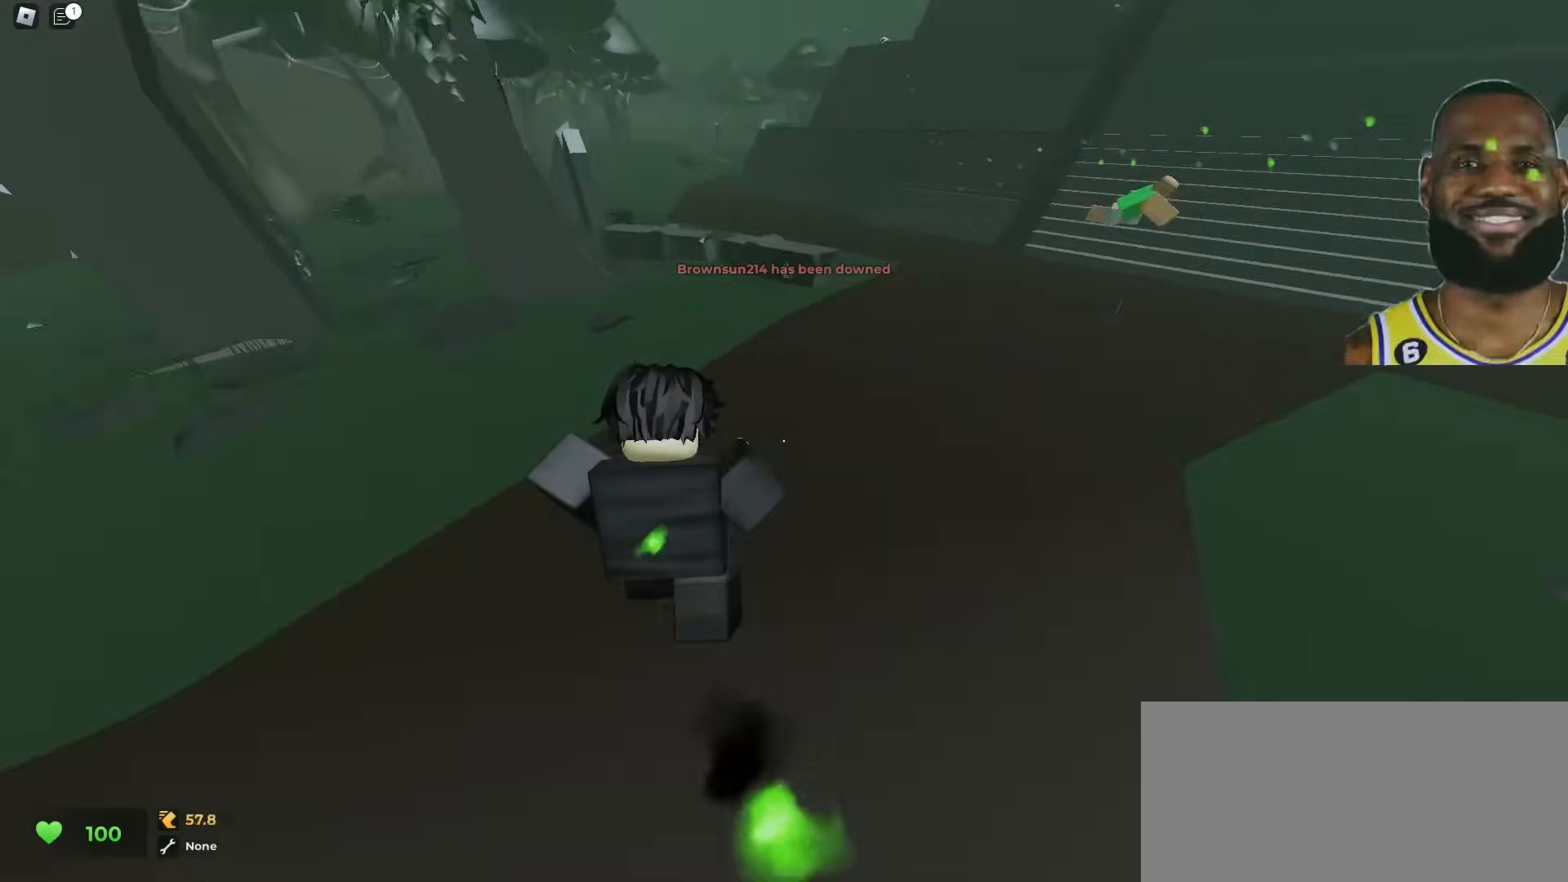
Gameplay with keyboard and mouse; each line is a JSON object with the keys and mouse buttons held at the frame after it. "events" lists presses ("down") and releases ("up") of "a", "ctrl", "d", "e", "f", "q", "r", "s", "shift", "tab", "w", "mouse_left", "mouse_wheel", "mouse_right", "mouse_mb4" and "mouse_mb5" between this image and that frame as [ms after this image, input, new state], when the widget could be followed in between; "space" appears only as held states. "mouse_left", "mouse_wheel", "mouse_right", "mouse_mb4", "mouse_mb5" = the "left", "wheel", "right", "mb4", "mb5" buttons of the "mouse" list. No other keys are recorded. "wheel" means that the mouse wheel is clicked or scrolled. Mouse movement is not recorded.
{"keys": ["d", "w"], "mouse": [], "events": [[17, "ctrl", "down"], [350, "ctrl", "up"]]}
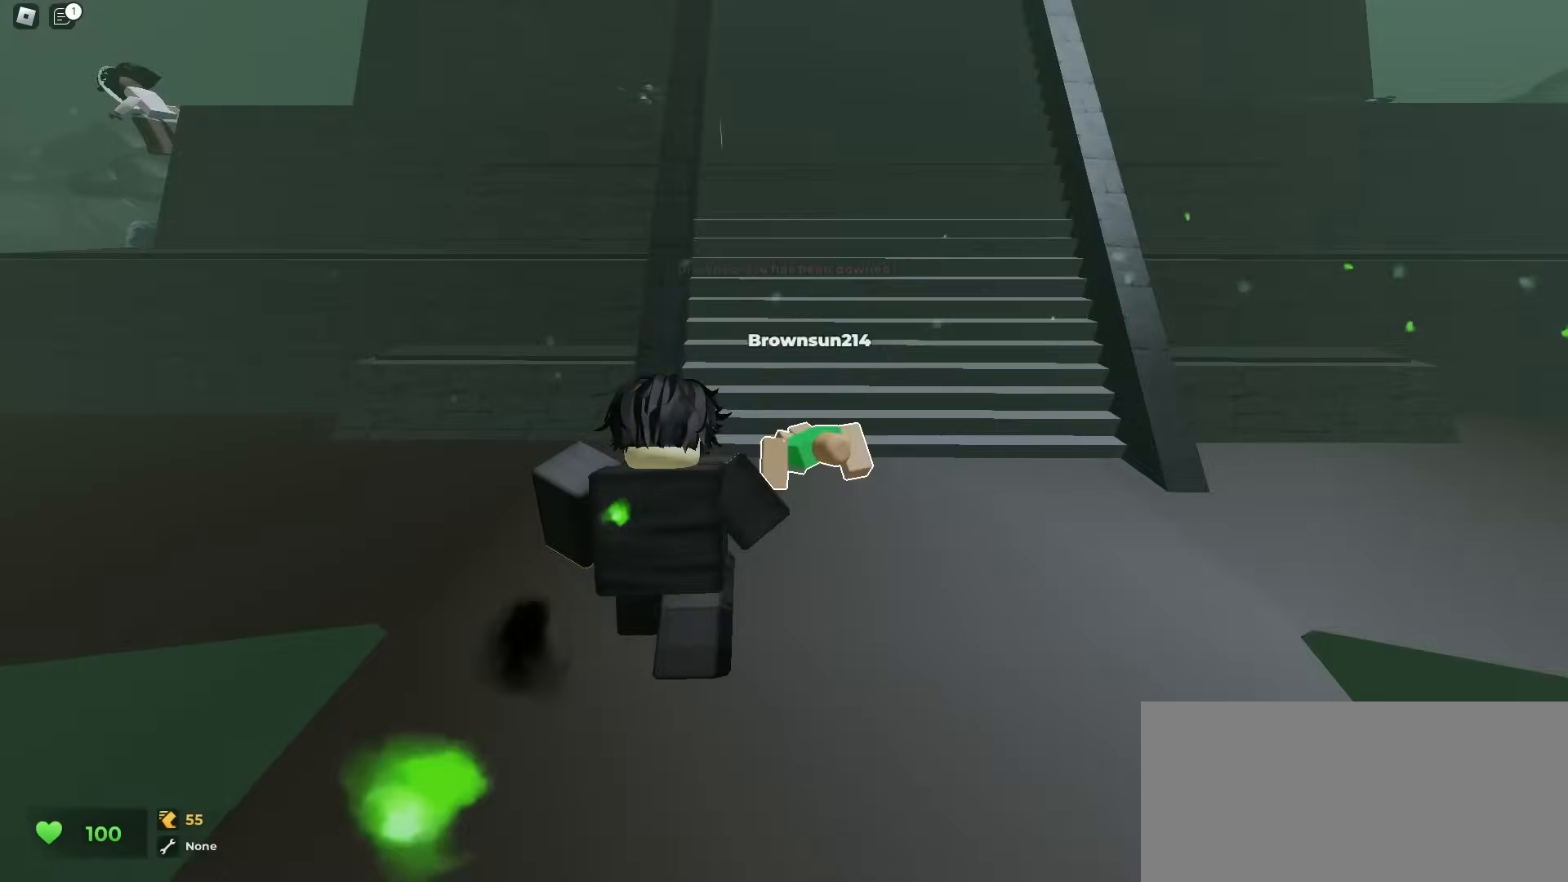
{"keys": ["a", "w"], "mouse": [], "events": [[33, "d", "up"], [133, "e", "down"], [200, "q", "down"], [250, "e", "up"], [333, "q", "up"], [350, "d", "down"], [500, "a", "down"], [500, "d", "up"]]}
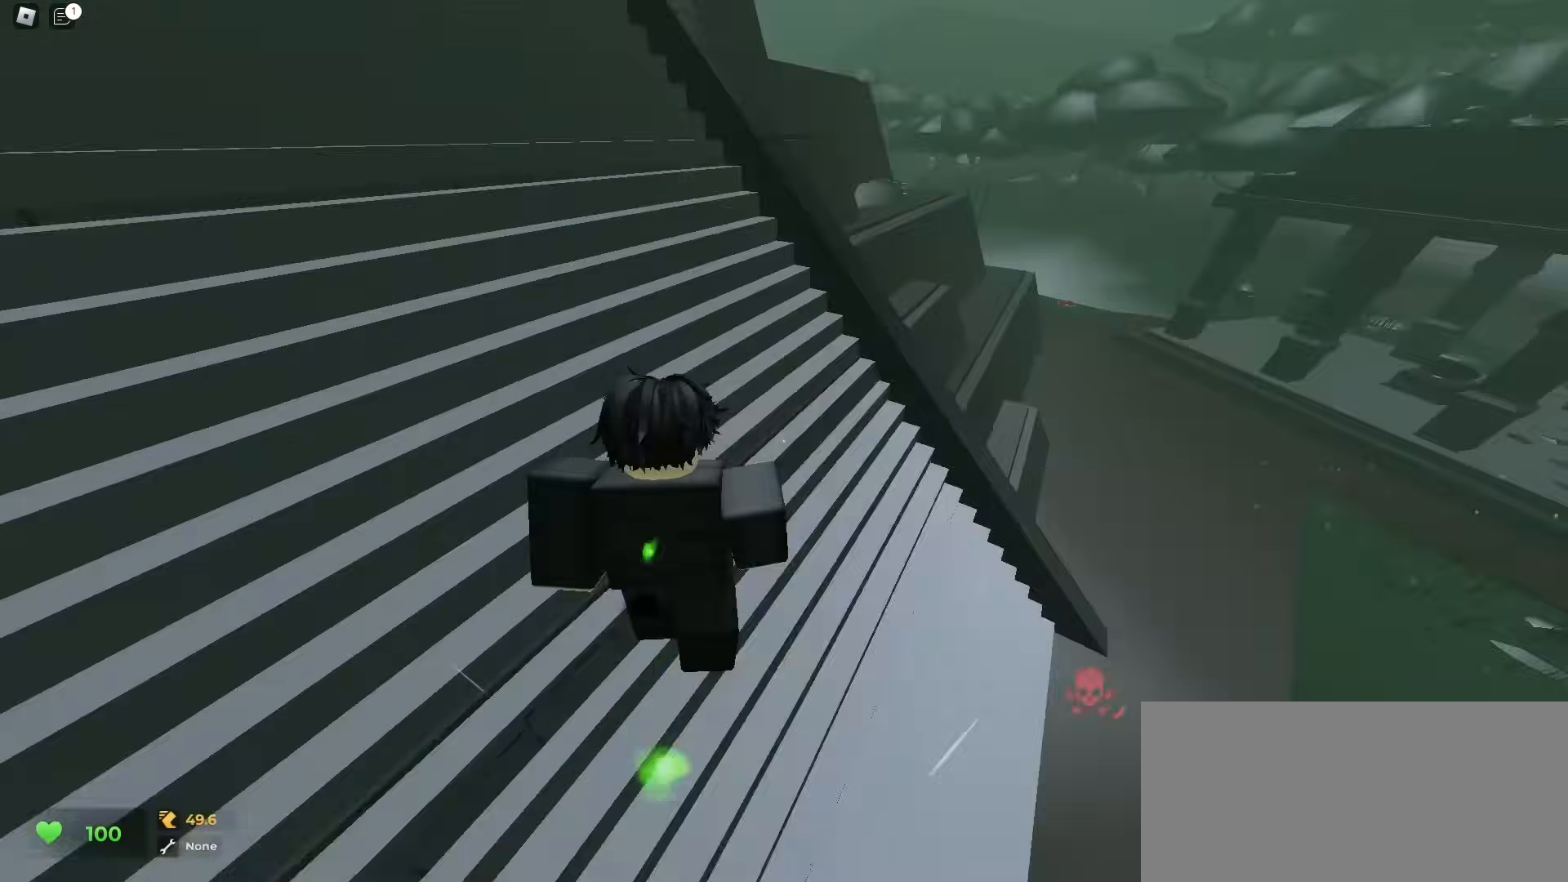
{"keys": ["a", "ctrl", "w"], "mouse": [], "events": [[400, "ctrl", "down"]]}
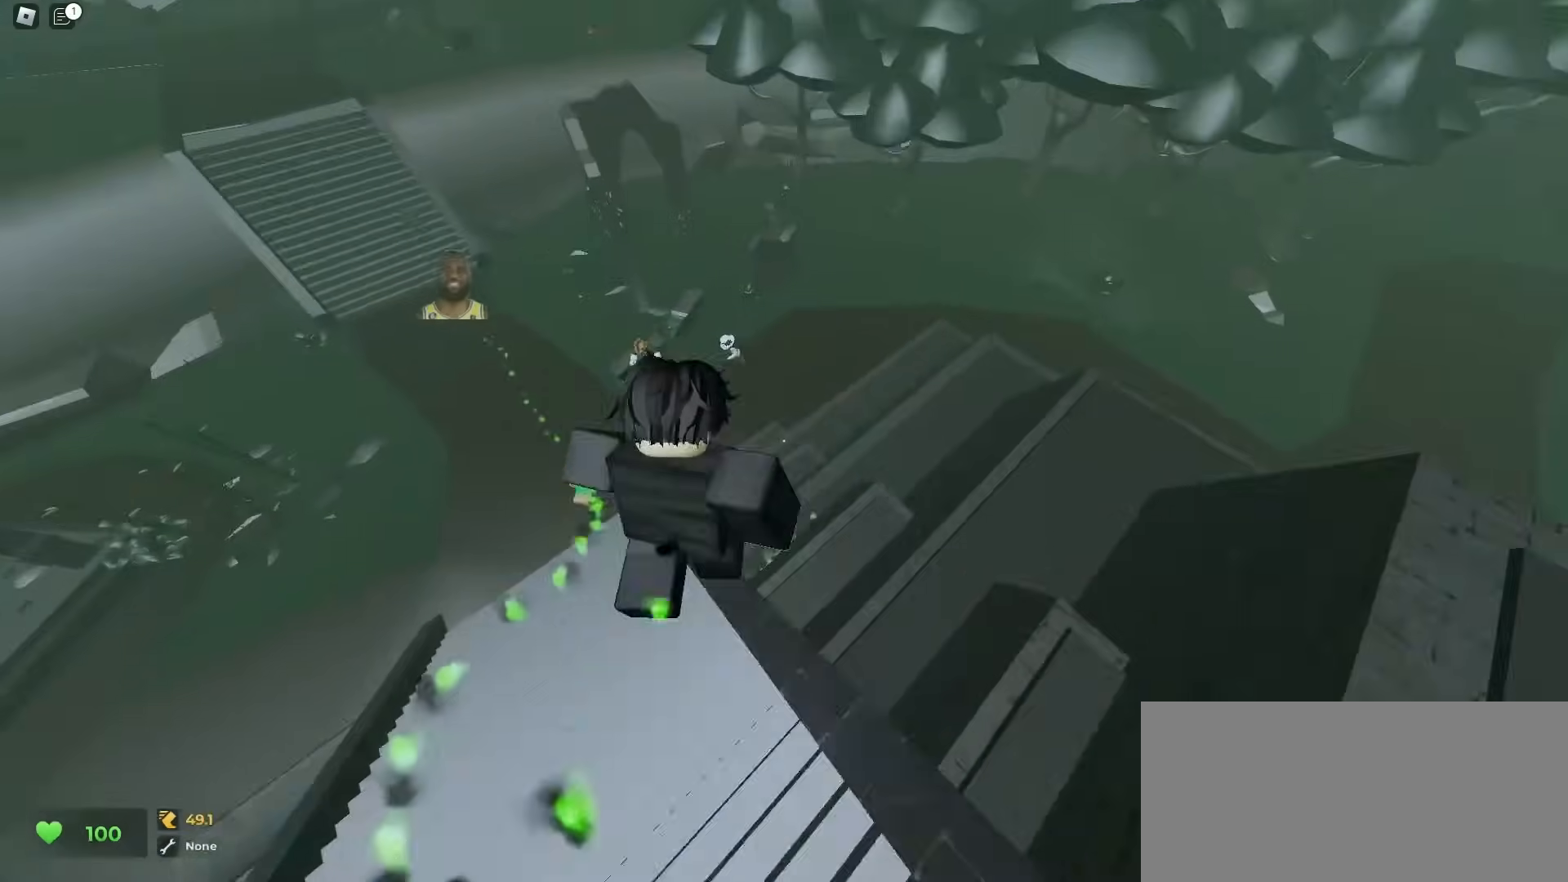
{"keys": ["d", "w"], "mouse": [], "events": [[33, "d", "down"], [67, "a", "up"], [100, "ctrl", "up"]]}
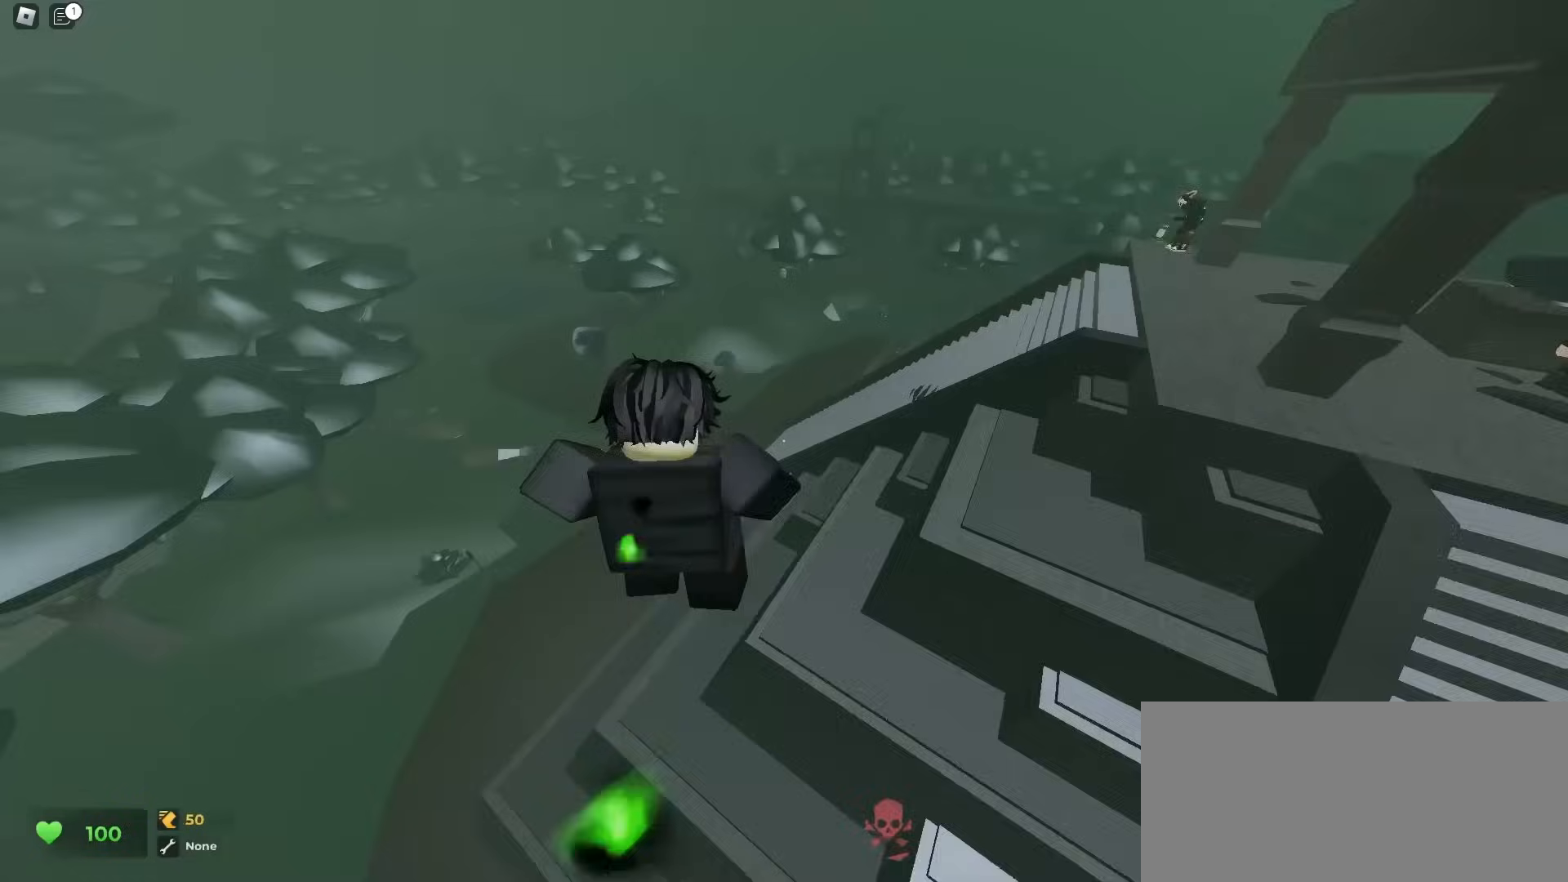
{"keys": ["d", "w"], "mouse": [], "events": [[133, "d", "up"], [333, "d", "down"]]}
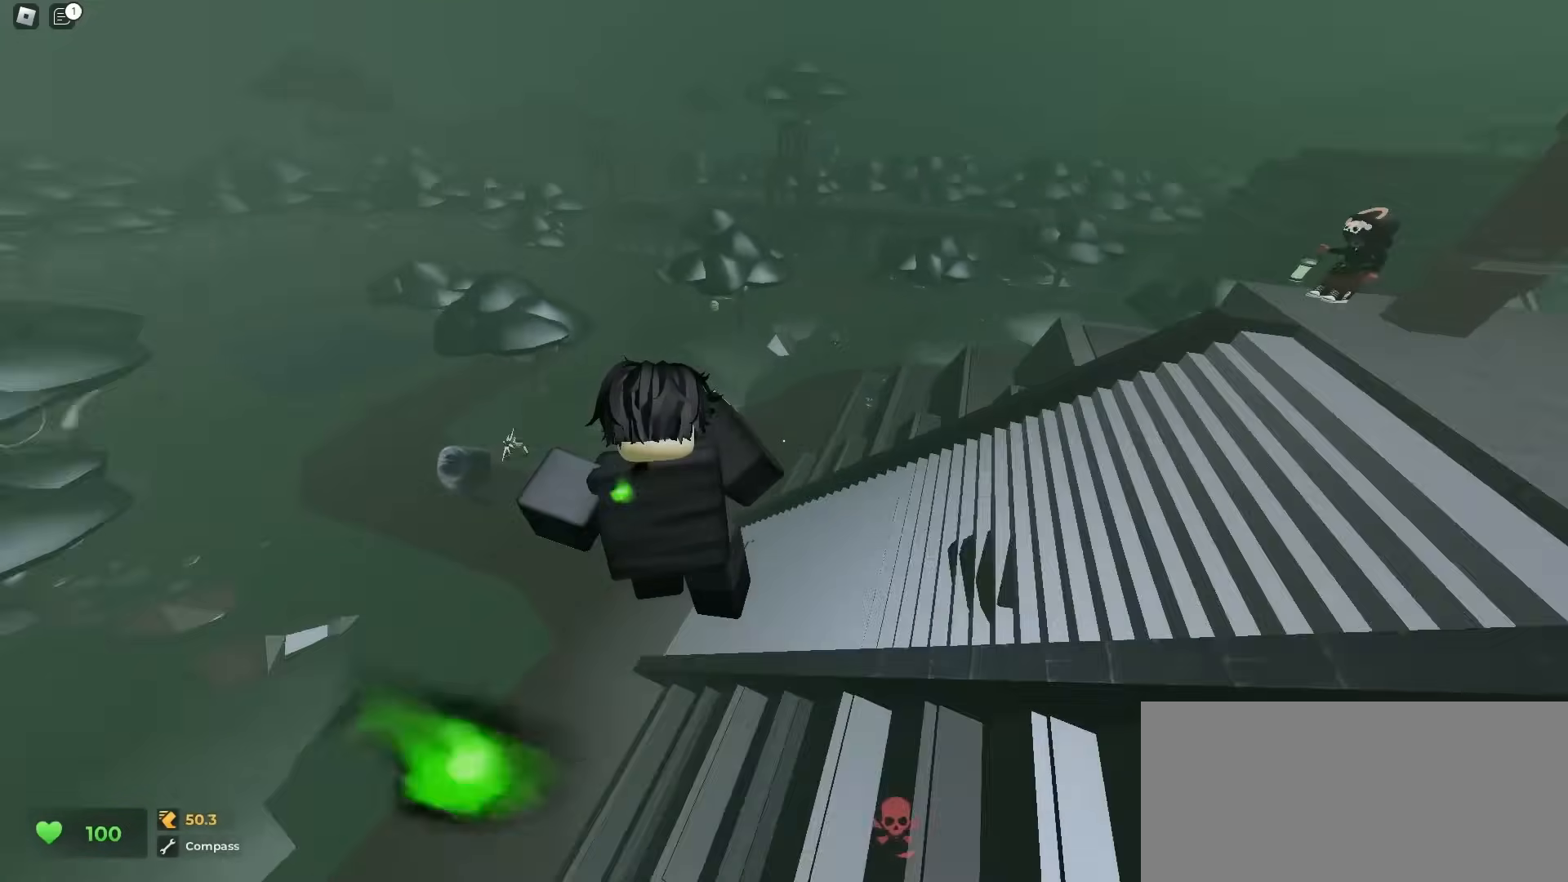
{"keys": ["d", "w"], "mouse": [], "events": [[200, "d", "up"], [317, "d", "down"]]}
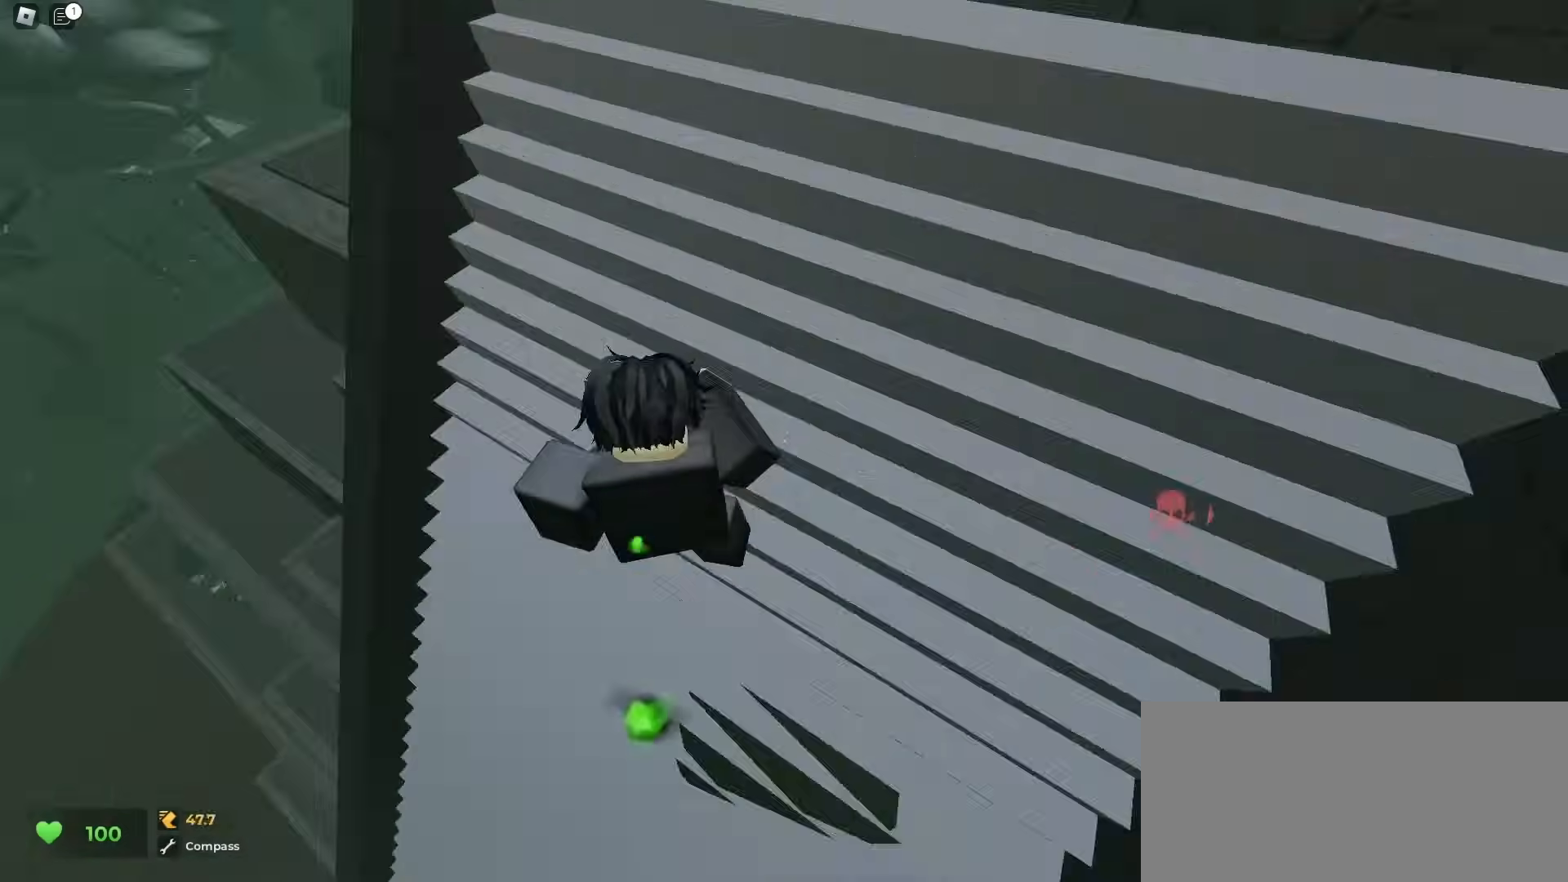
{"keys": ["ctrl", "d", "w"], "mouse": [], "events": [[333, "ctrl", "down"]]}
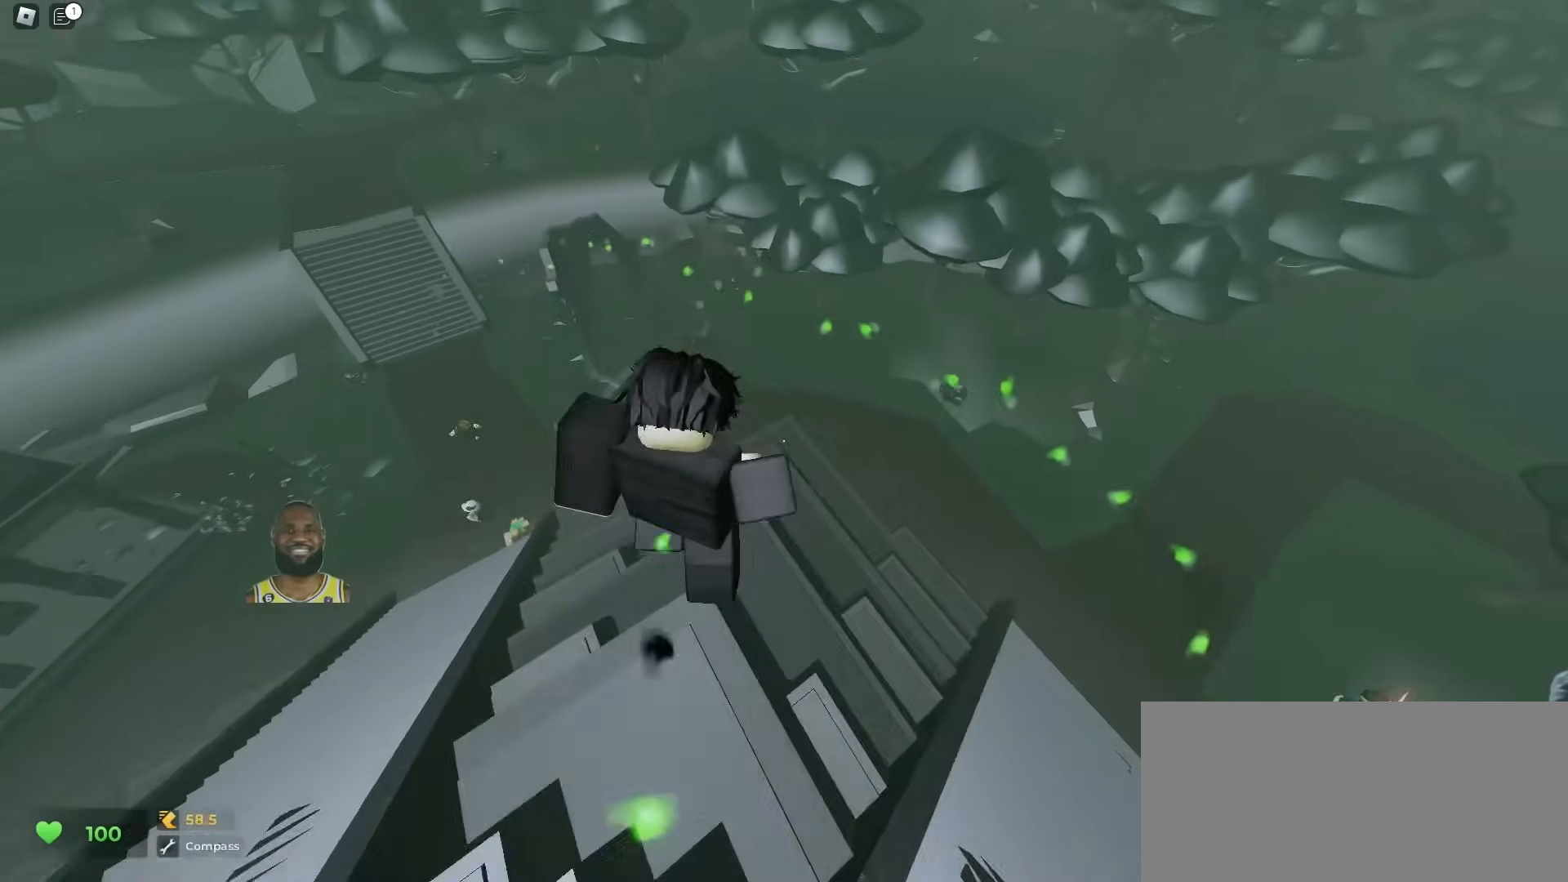
{"keys": ["a", "ctrl", "w"], "mouse": [], "events": [[33, "a", "down"], [33, "d", "up"]]}
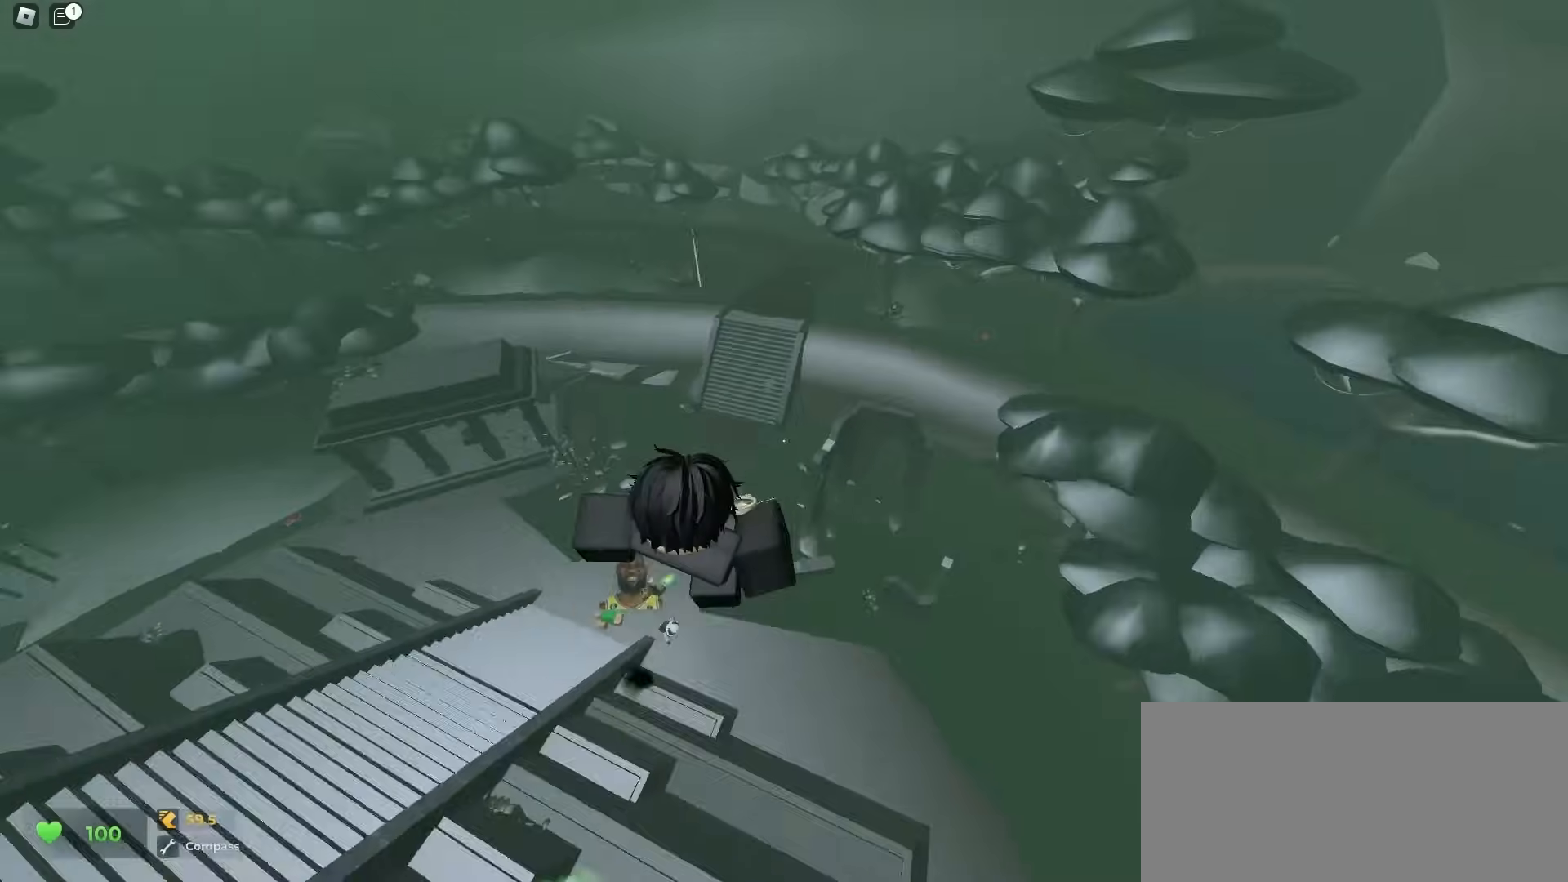
{"keys": ["a", "ctrl"], "mouse": [], "events": [[250, "w", "up"]]}
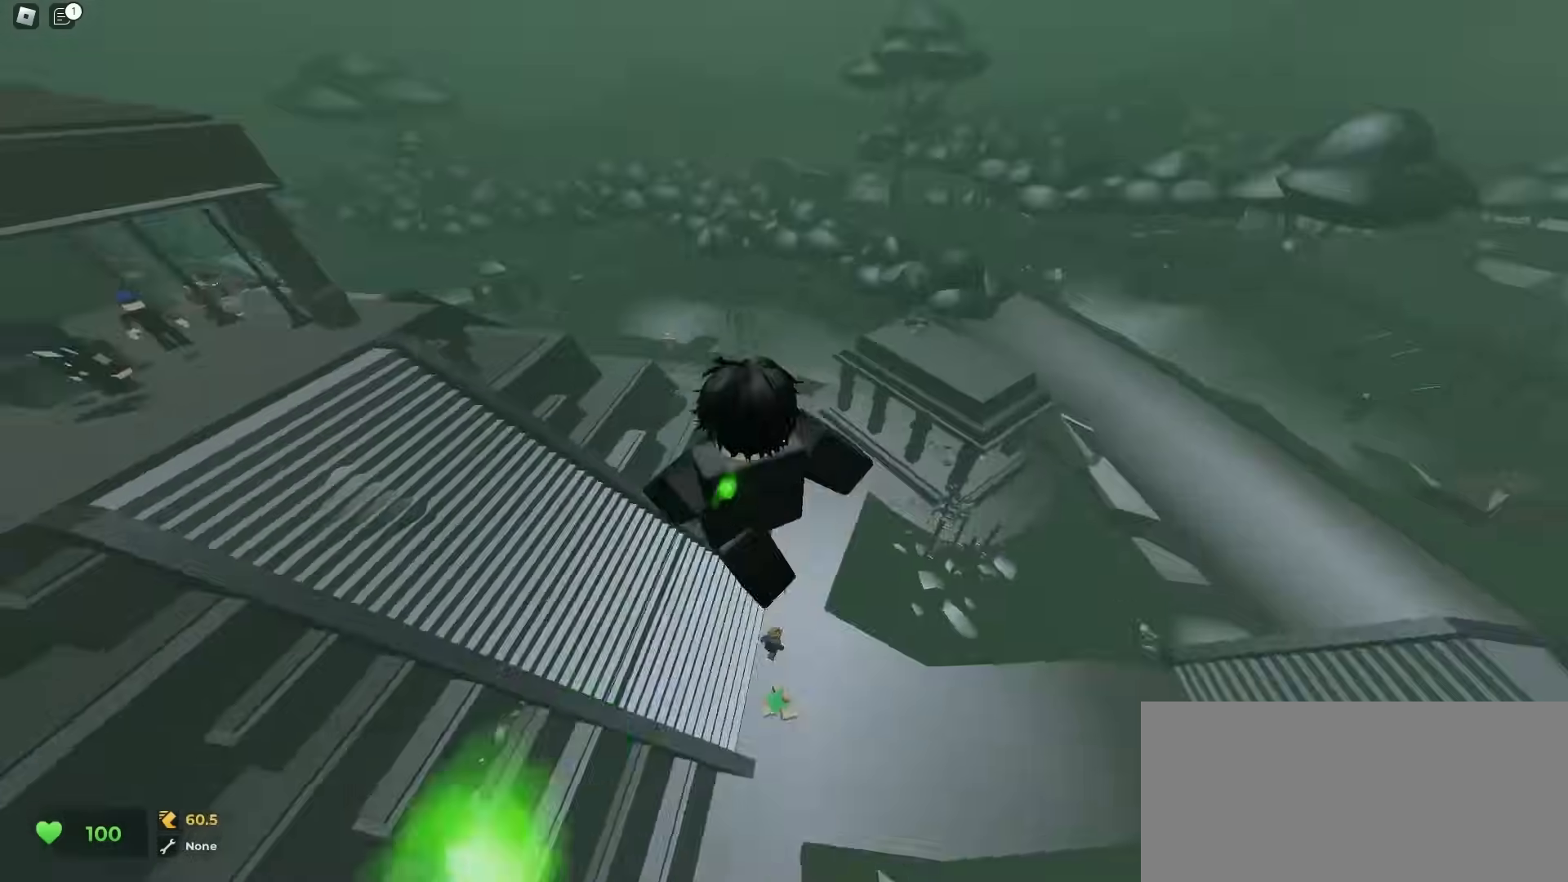
{"keys": ["a", "ctrl"], "mouse": [], "events": []}
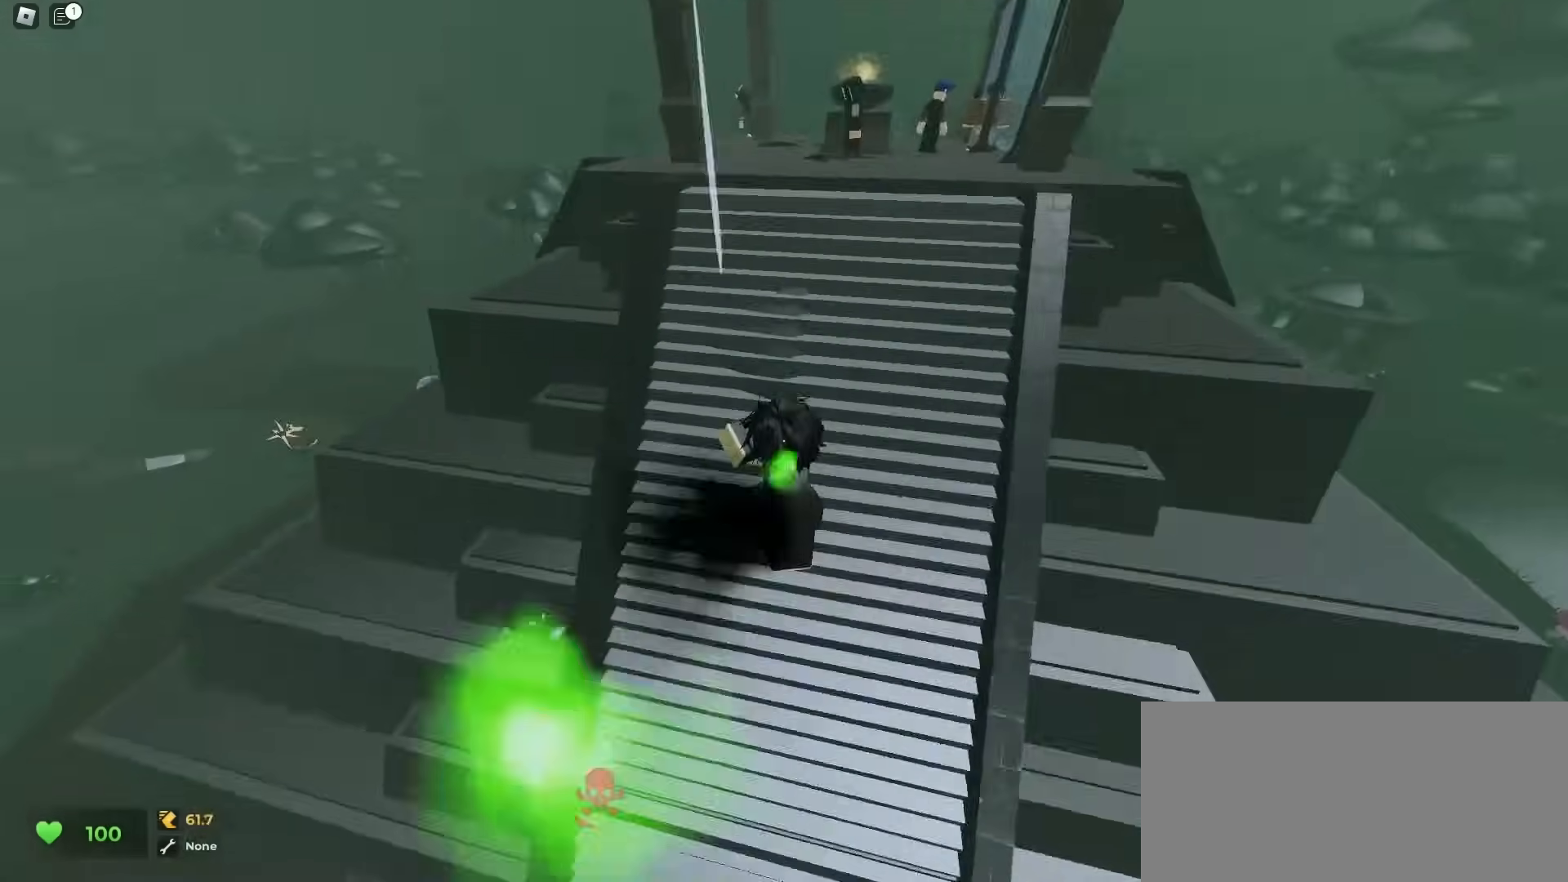
{"keys": ["a", "ctrl"], "mouse": [], "events": []}
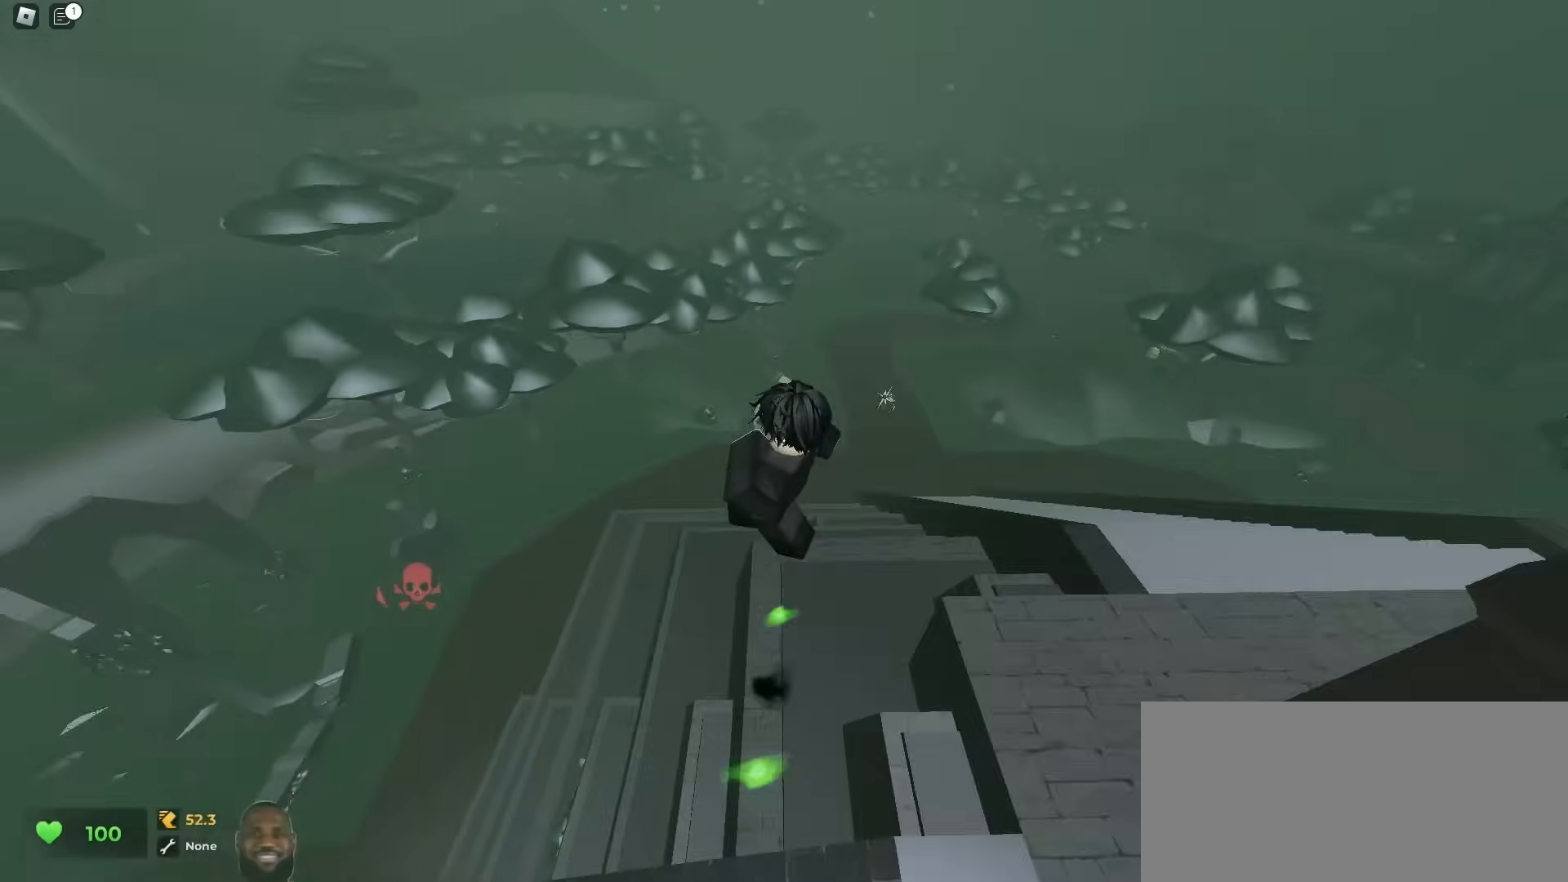
{"keys": ["ctrl", "d"], "mouse": [], "events": [[400, "a", "up"], [400, "d", "down"]]}
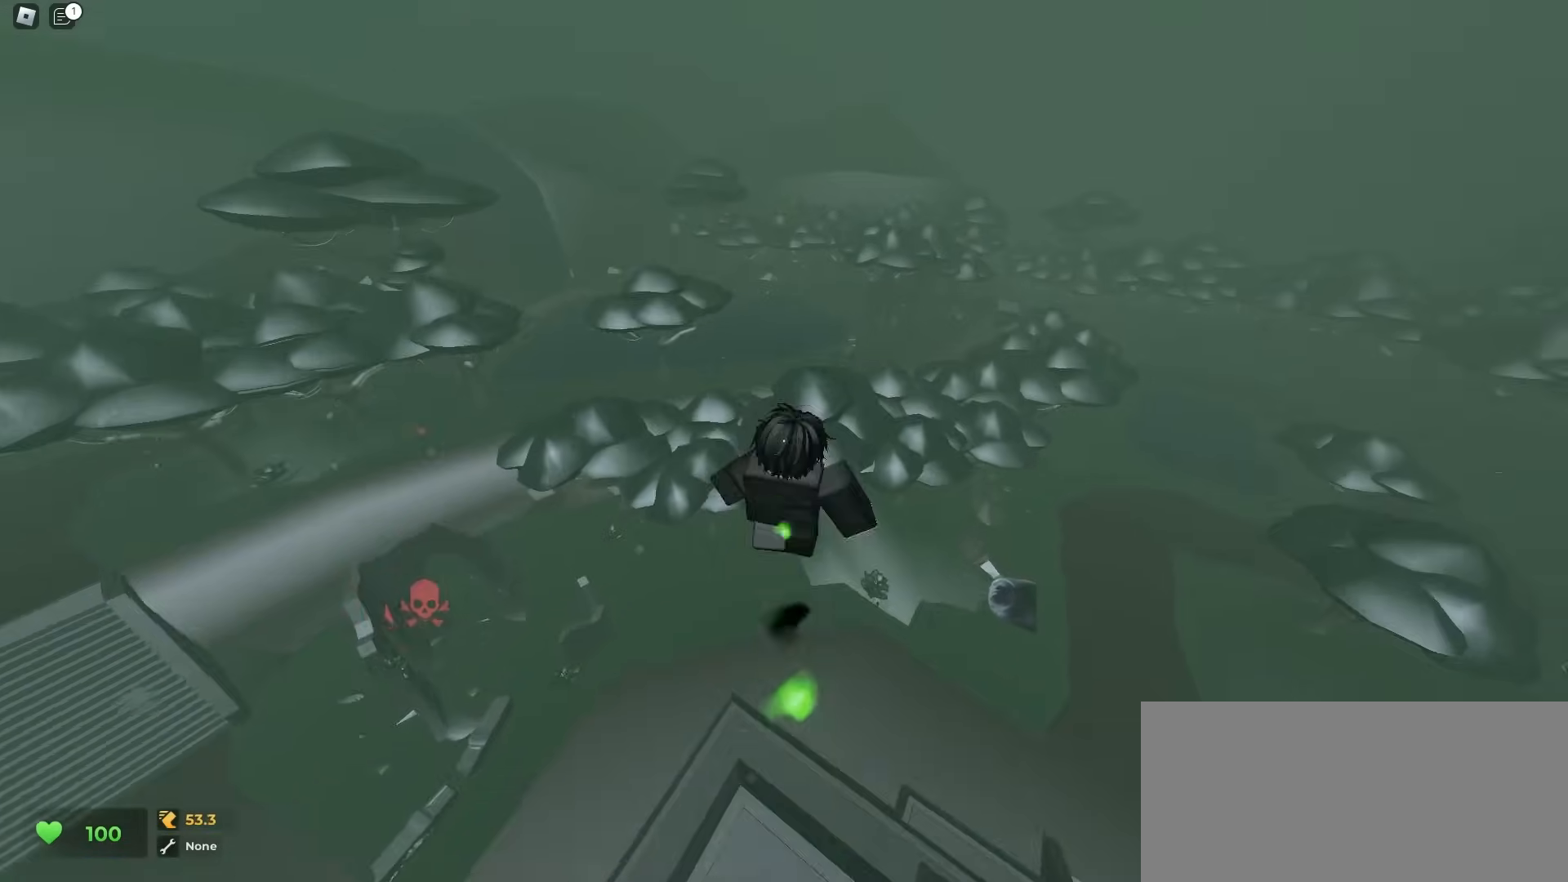
{"keys": ["ctrl", "d"], "mouse": [], "events": []}
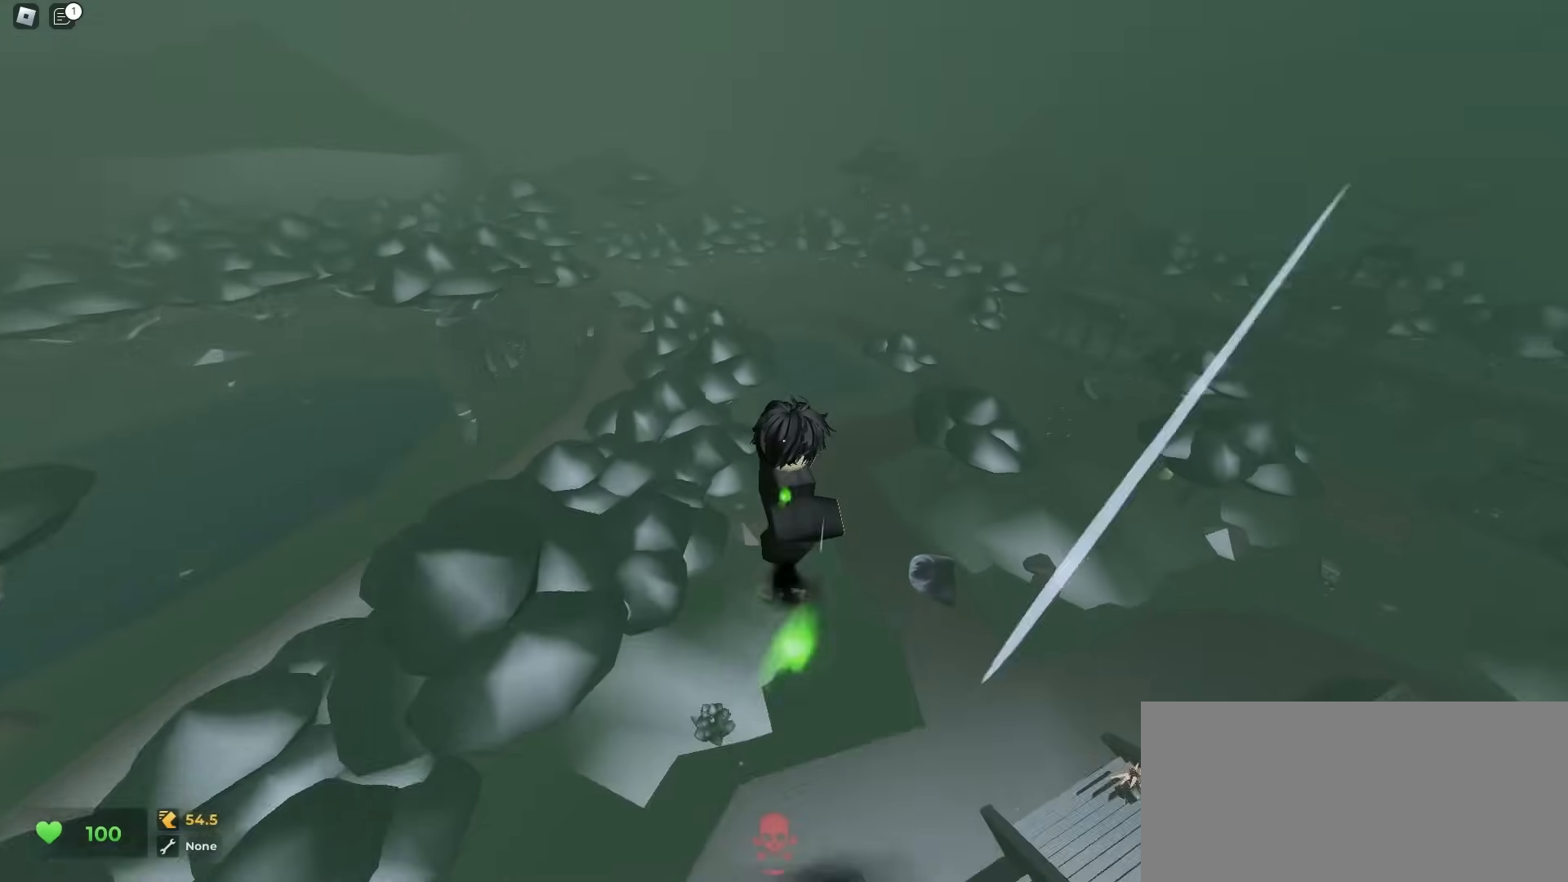
{"keys": ["ctrl", "d"], "mouse": [], "events": []}
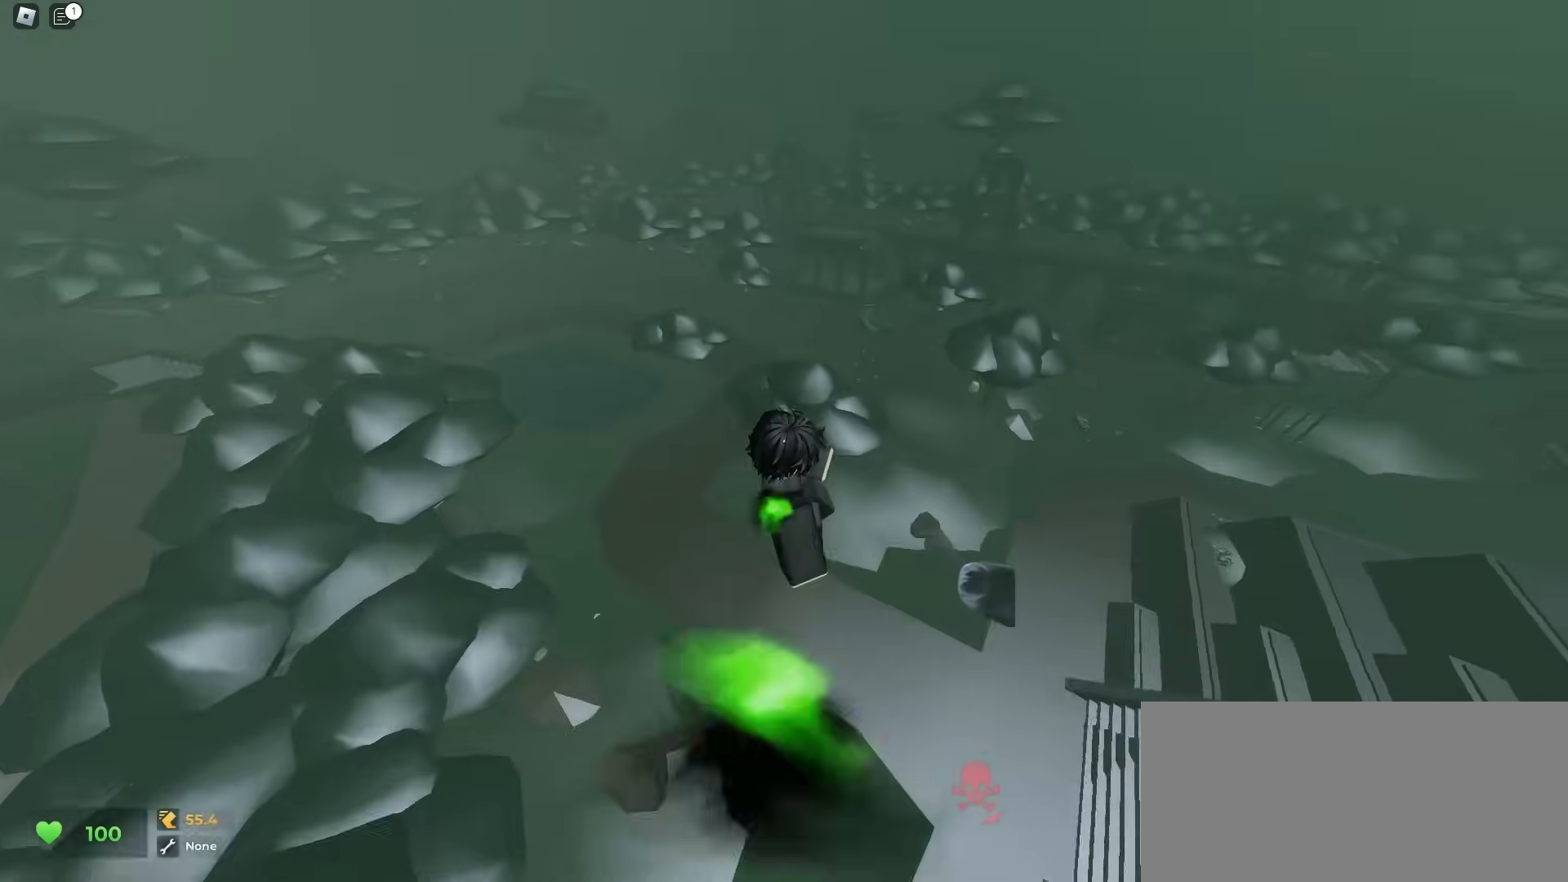
{"keys": ["ctrl", "d"], "mouse": [], "events": []}
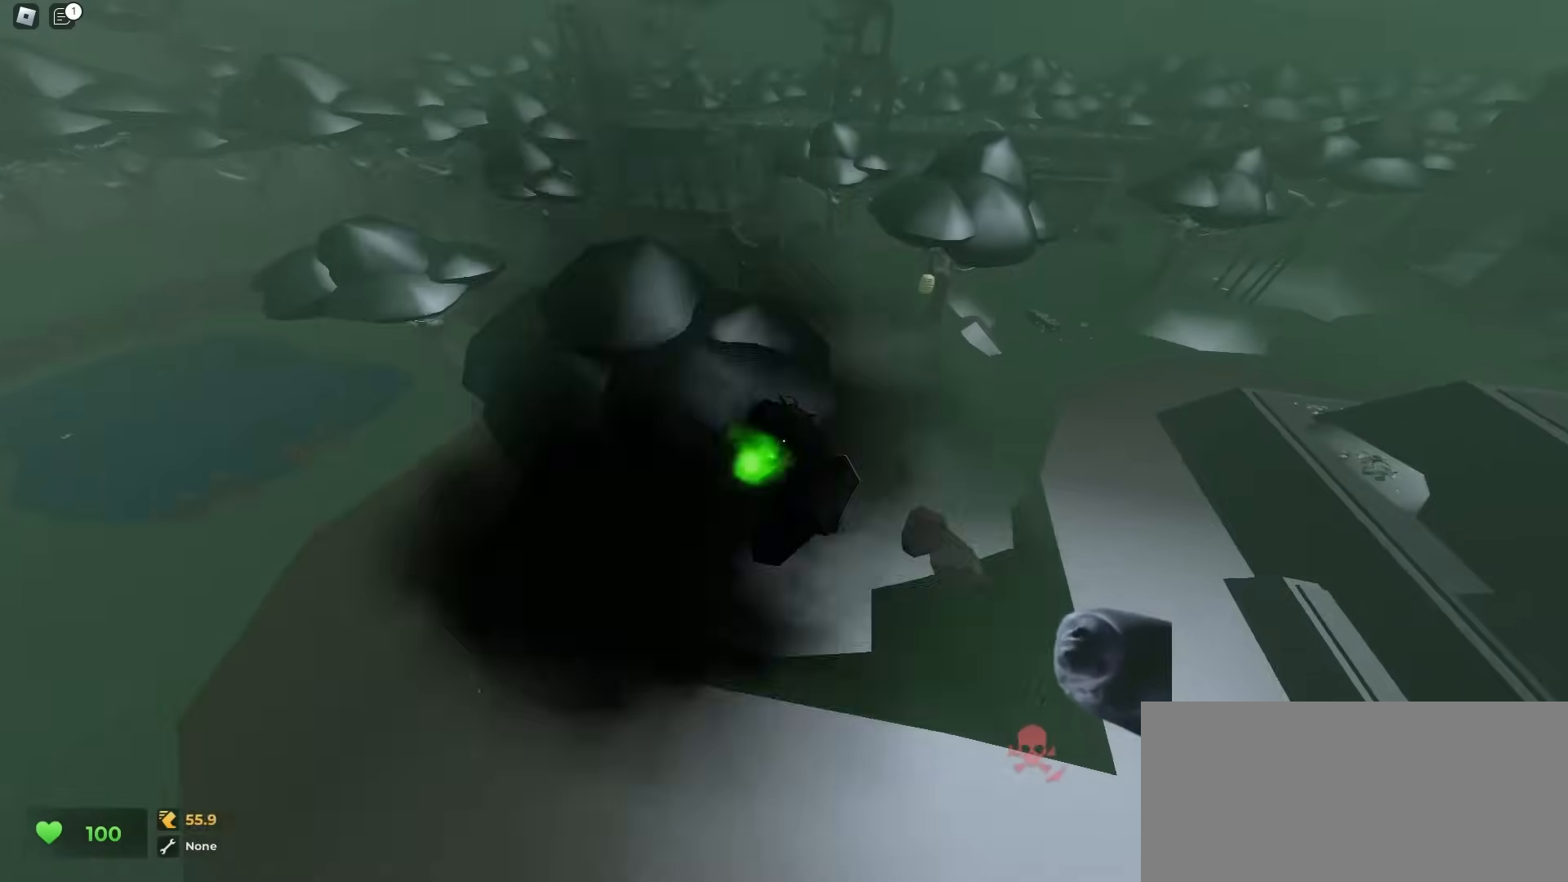
{"keys": ["ctrl", "d", "w"], "mouse": [], "events": [[500, "w", "down"]]}
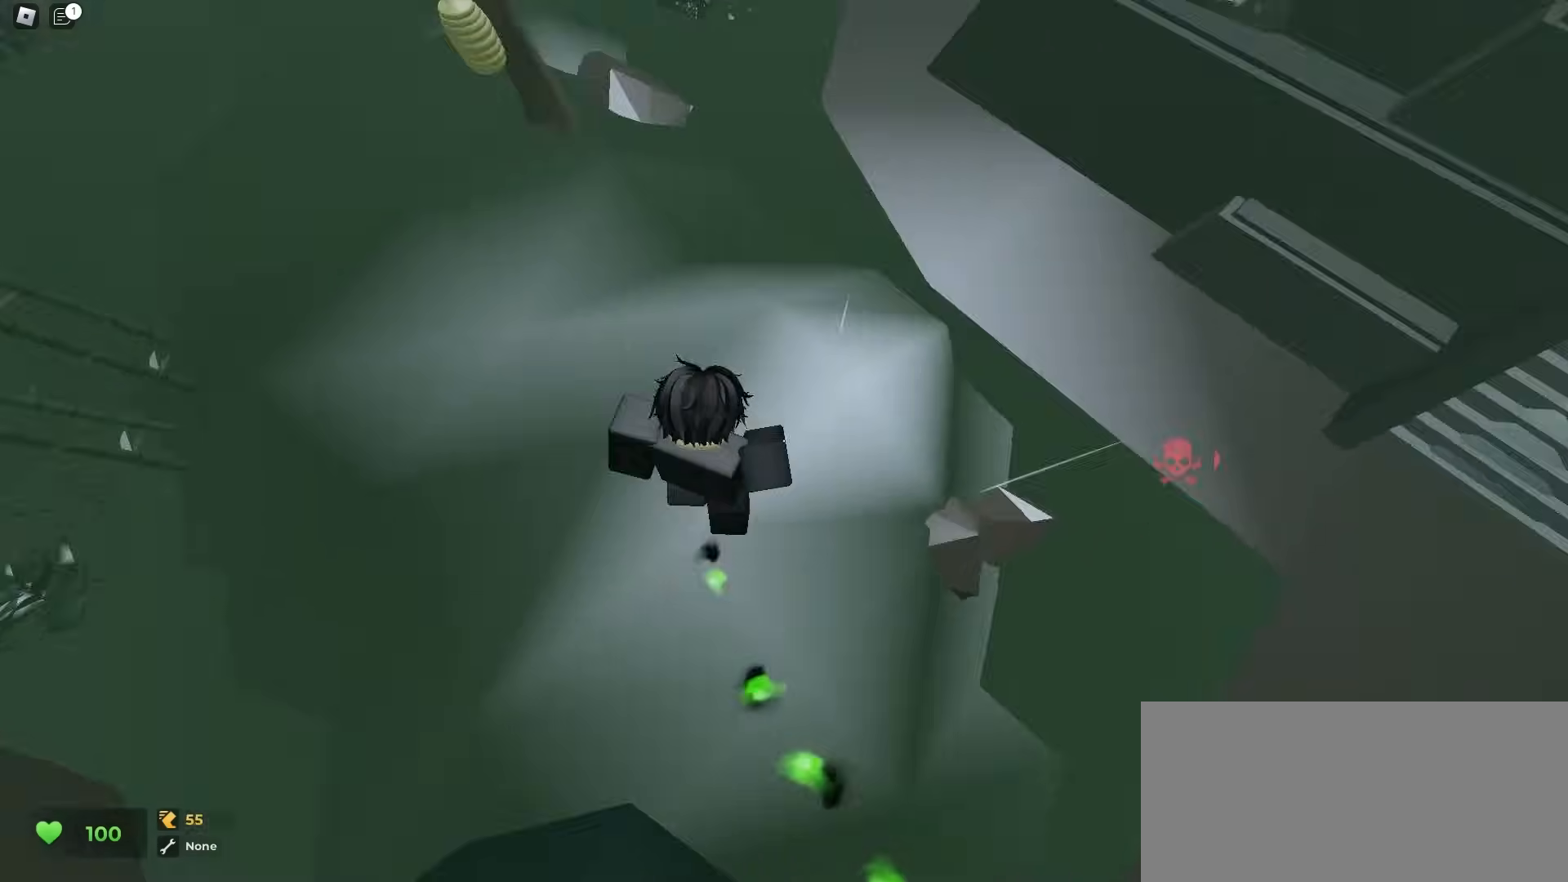
{"keys": ["d", "w"], "mouse": [], "events": [[100, "ctrl", "up"], [183, "a", "down"], [183, "d", "up"], [467, "d", "down"], [483, "a", "up"]]}
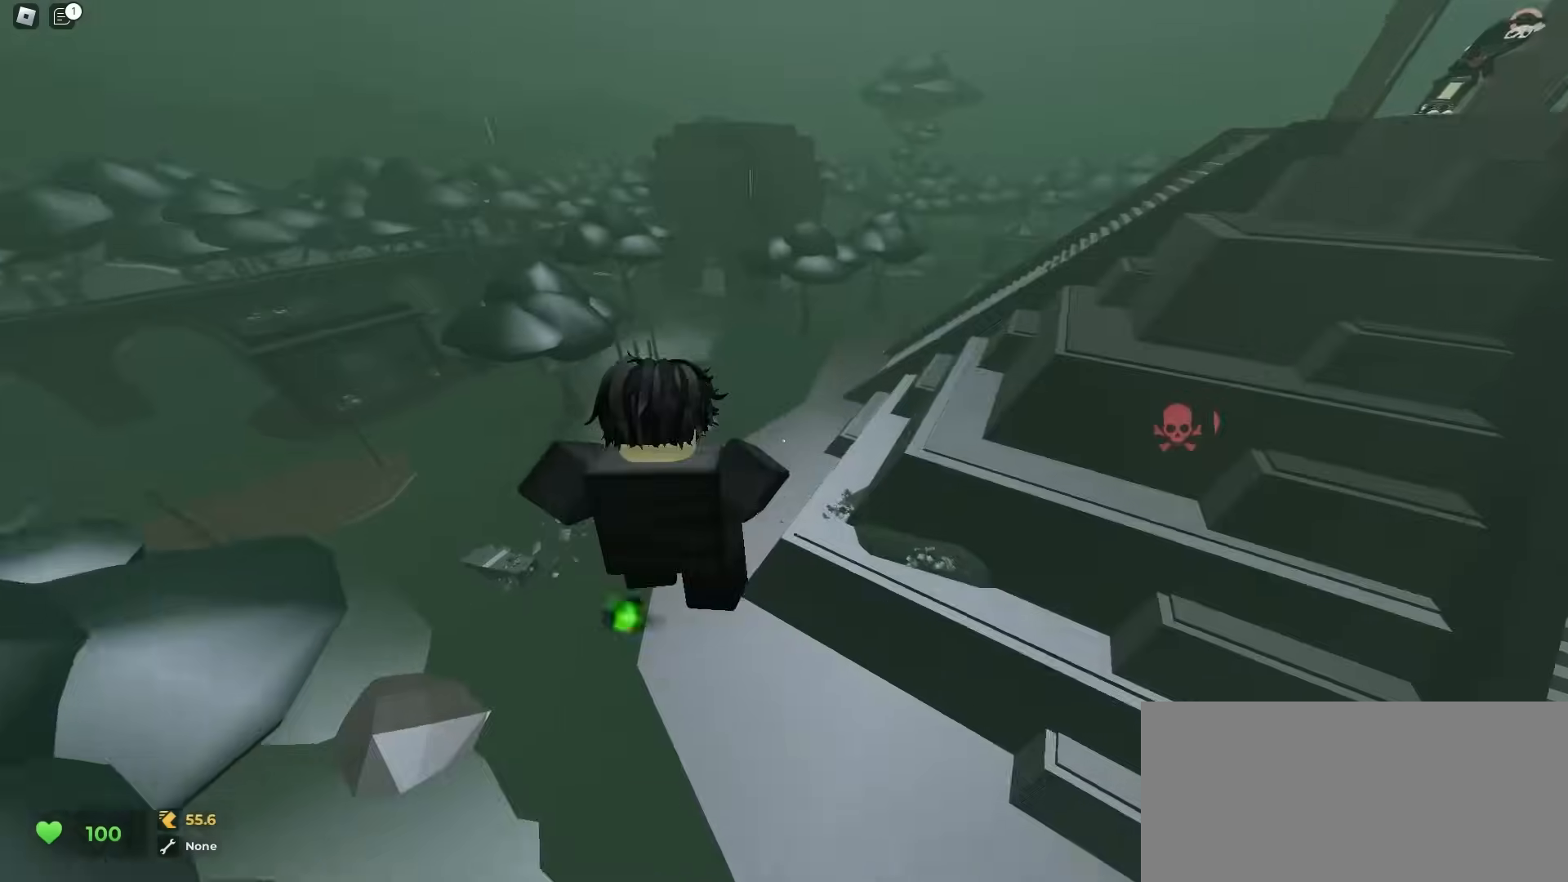
{"keys": ["d", "w"], "mouse": [], "events": []}
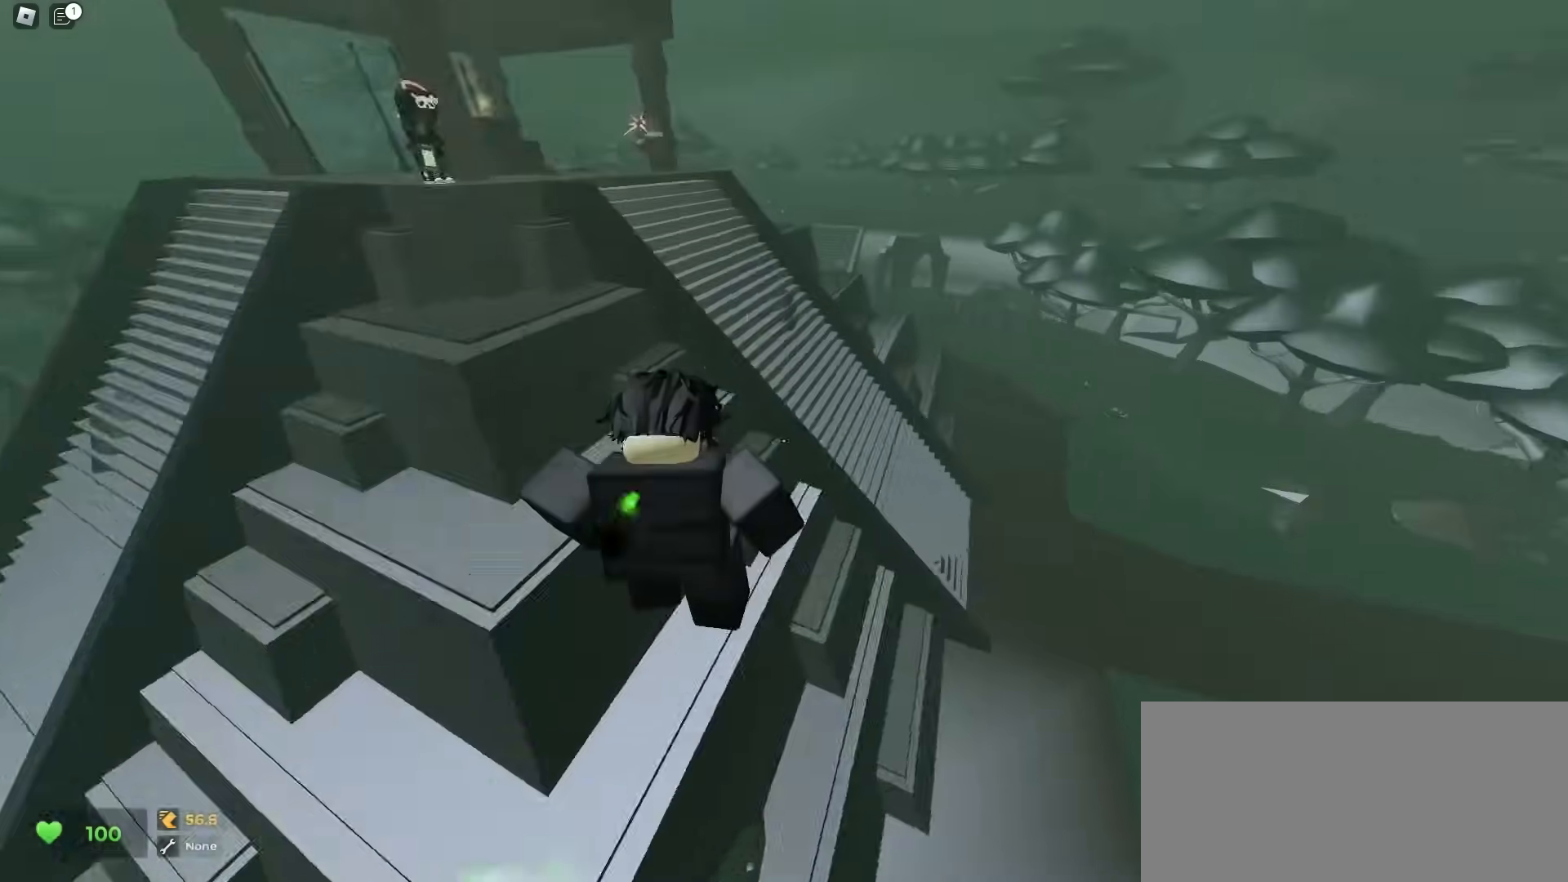
{"keys": ["a", "w"], "mouse": [], "events": [[150, "a", "down"], [150, "d", "up"]]}
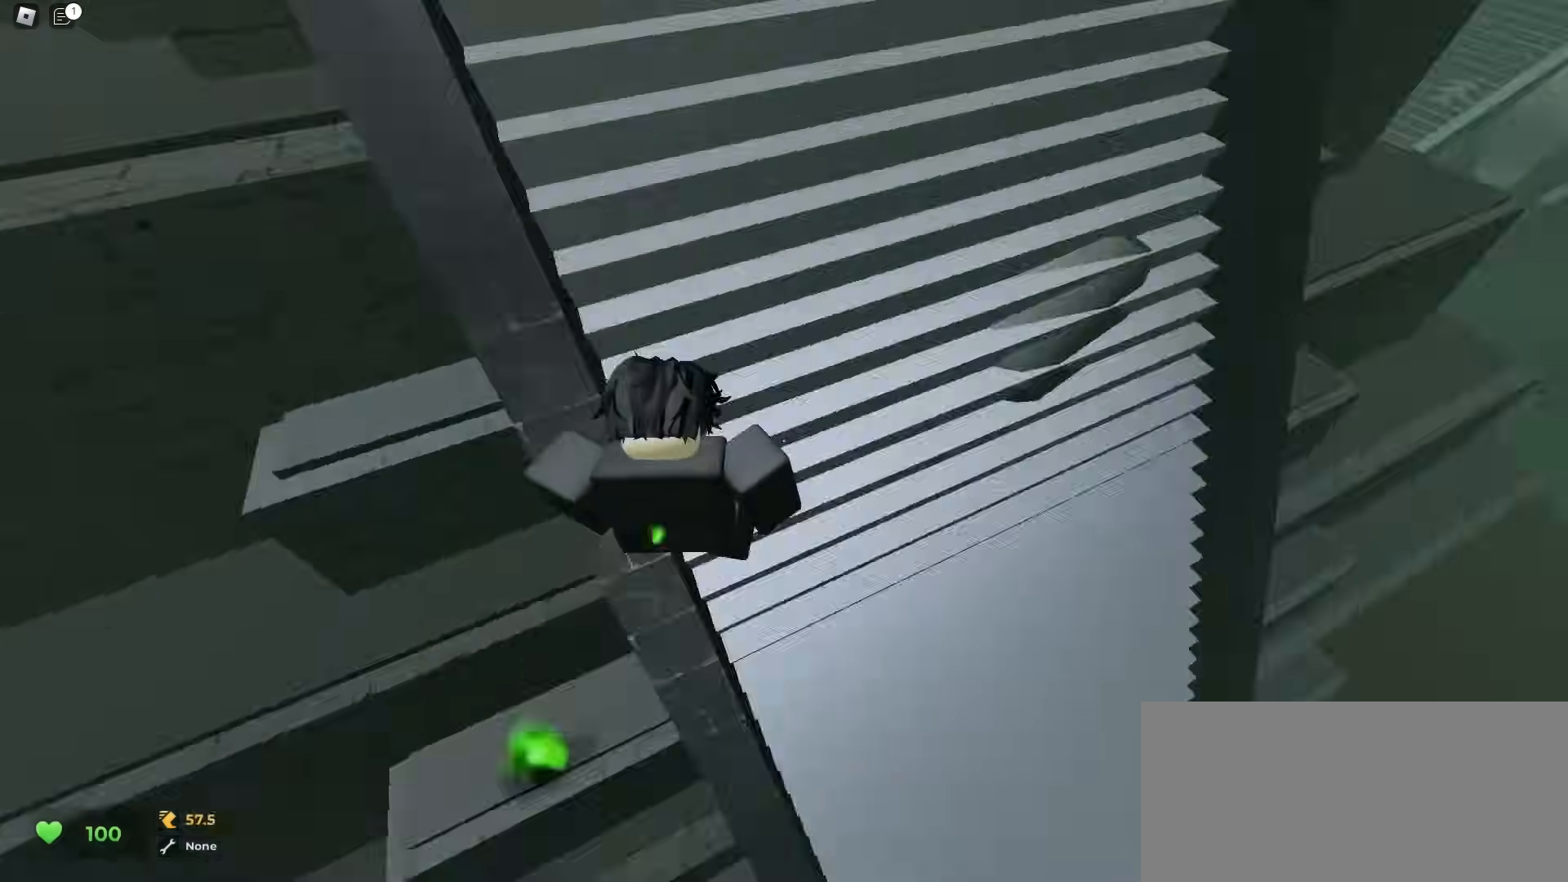
{"keys": ["d", "w"], "mouse": [], "events": [[117, "ctrl", "down"], [283, "a", "up"], [283, "d", "down"], [317, "ctrl", "up"]]}
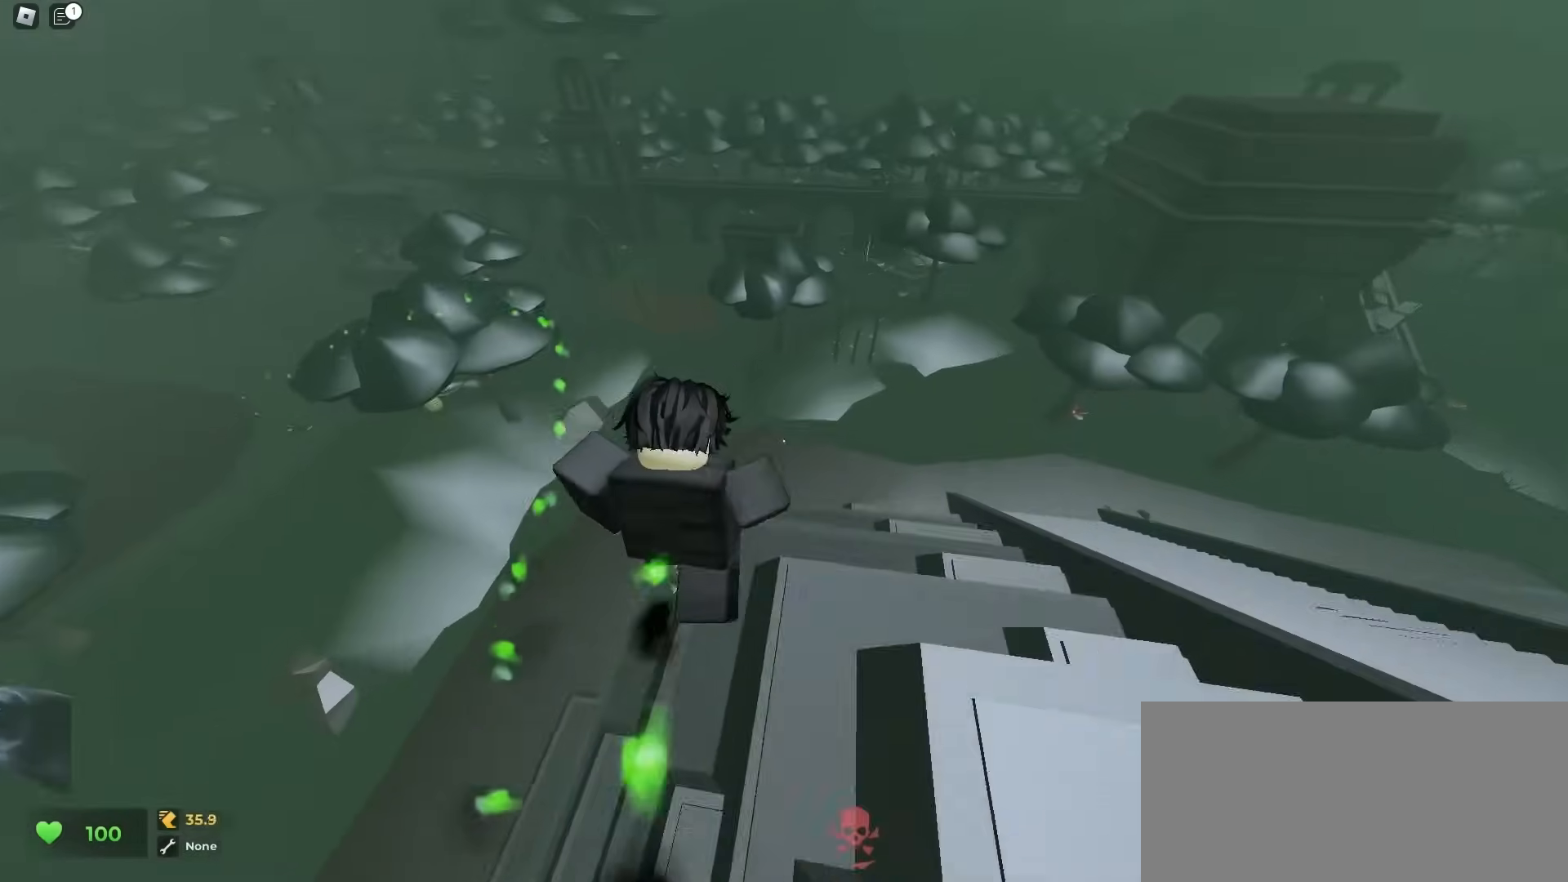
{"keys": ["a", "w"], "mouse": [], "events": [[350, "a", "down"], [350, "d", "up"]]}
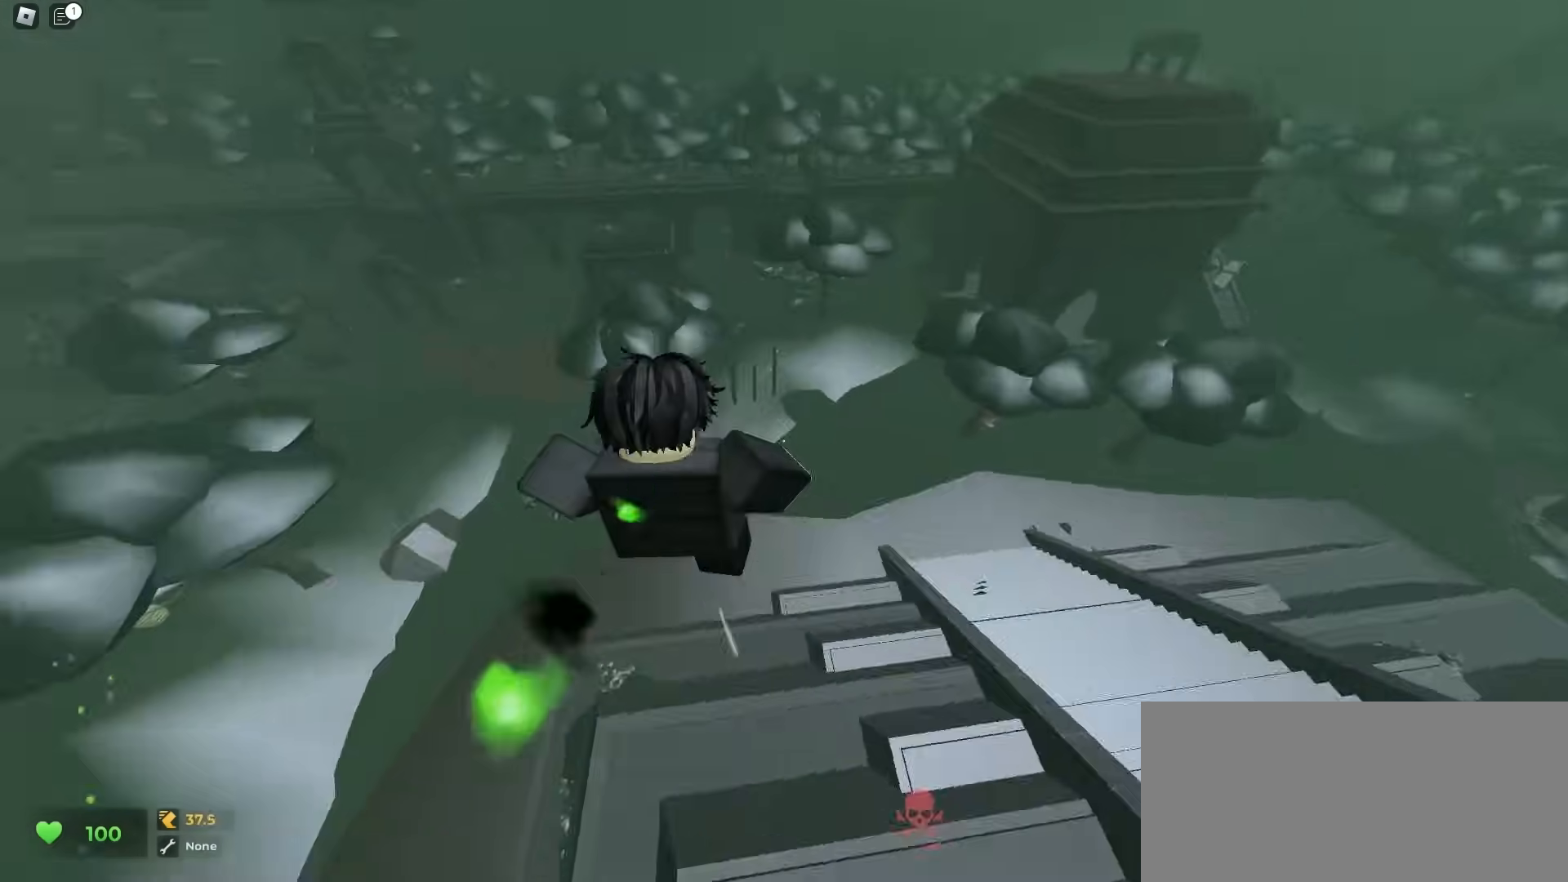
{"keys": ["d", "w"], "mouse": [], "events": [[383, "a", "up"], [383, "d", "down"]]}
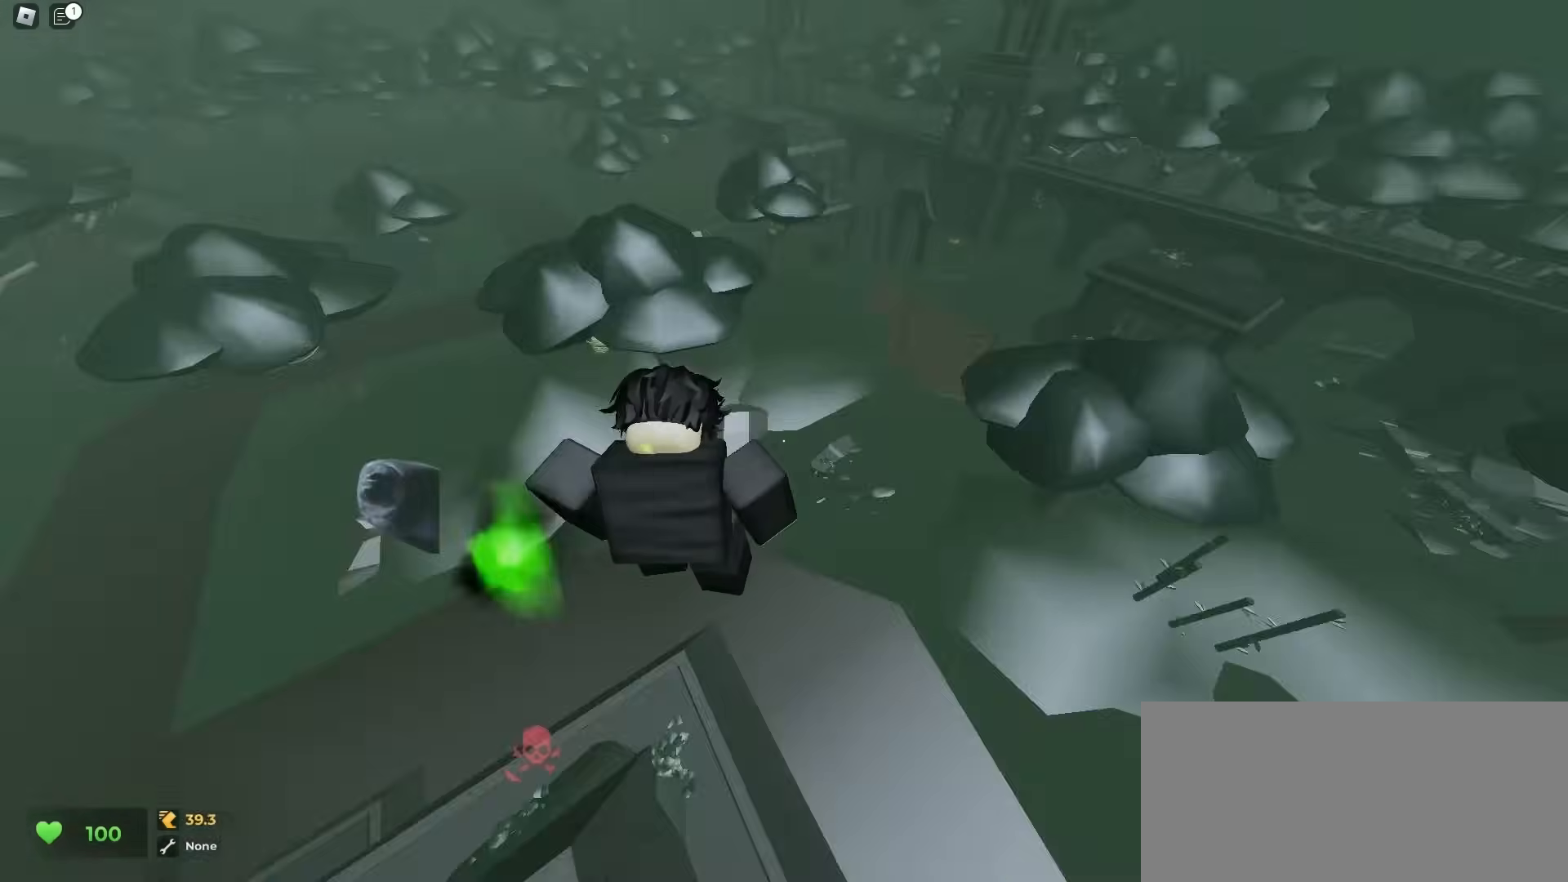
{"keys": ["d", "w"], "mouse": [], "events": []}
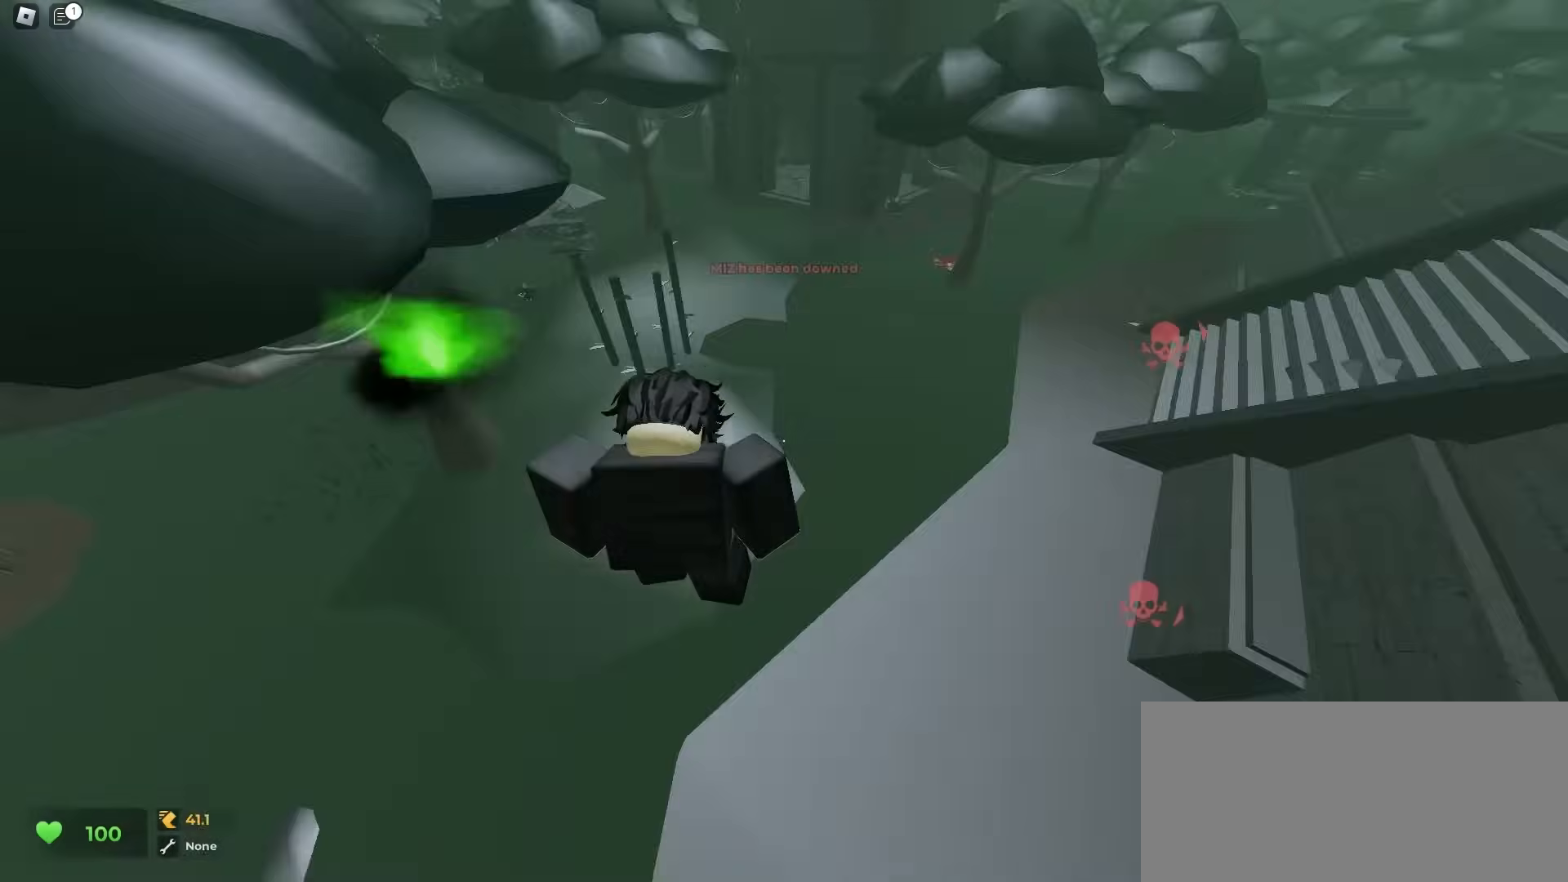
{"keys": ["w"], "mouse": [], "events": [[33, "a", "down"], [33, "d", "up"], [300, "ctrl", "down"], [450, "a", "up"], [500, "ctrl", "up"]]}
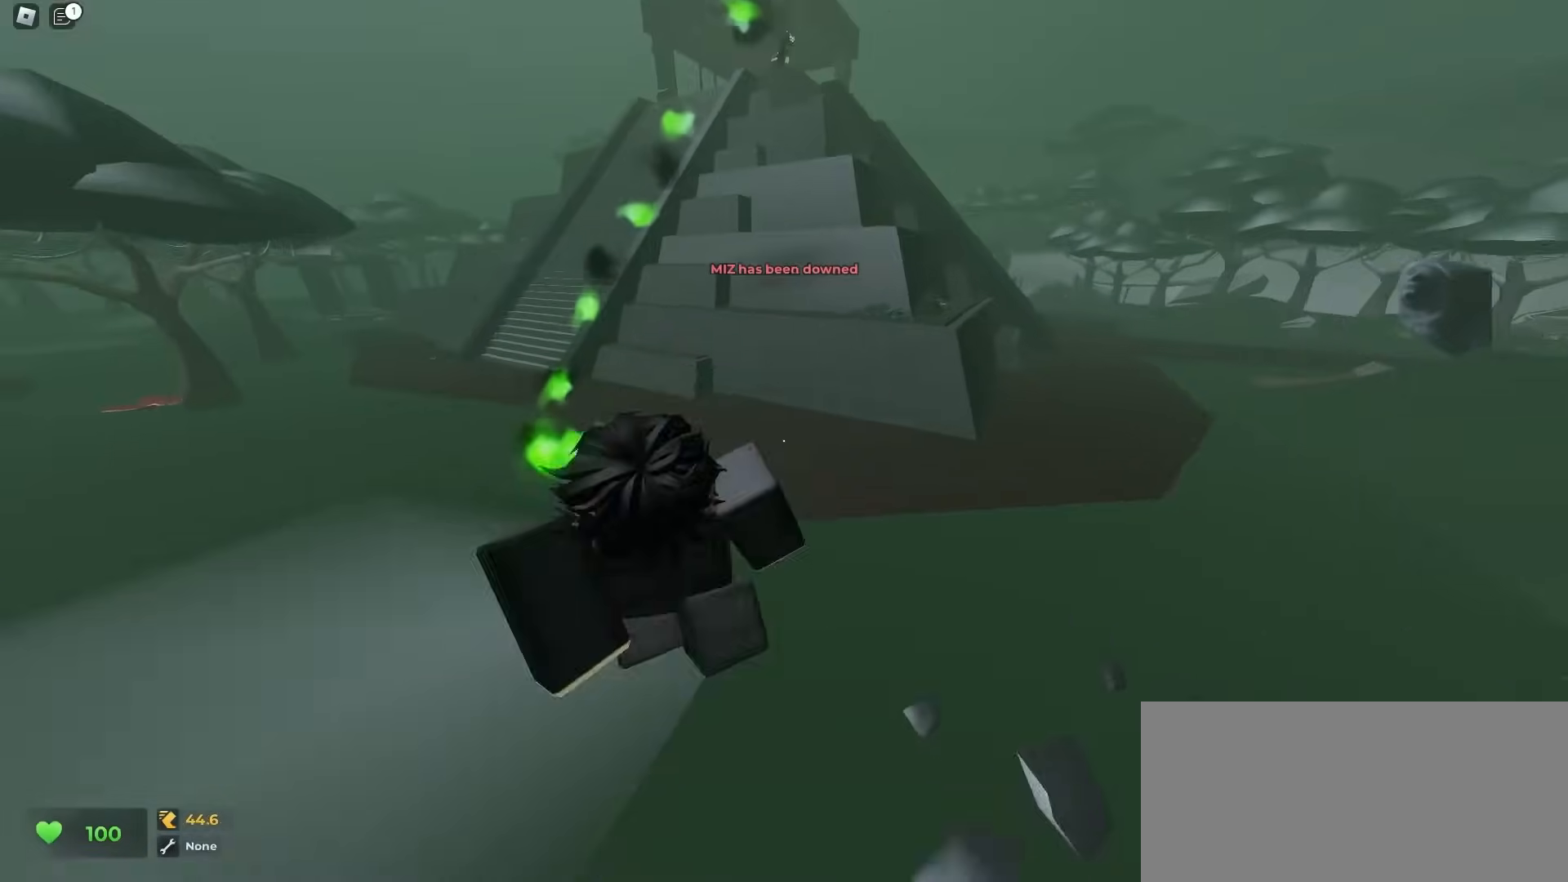
{"keys": ["d", "w"], "mouse": [], "events": [[167, "d", "down"]]}
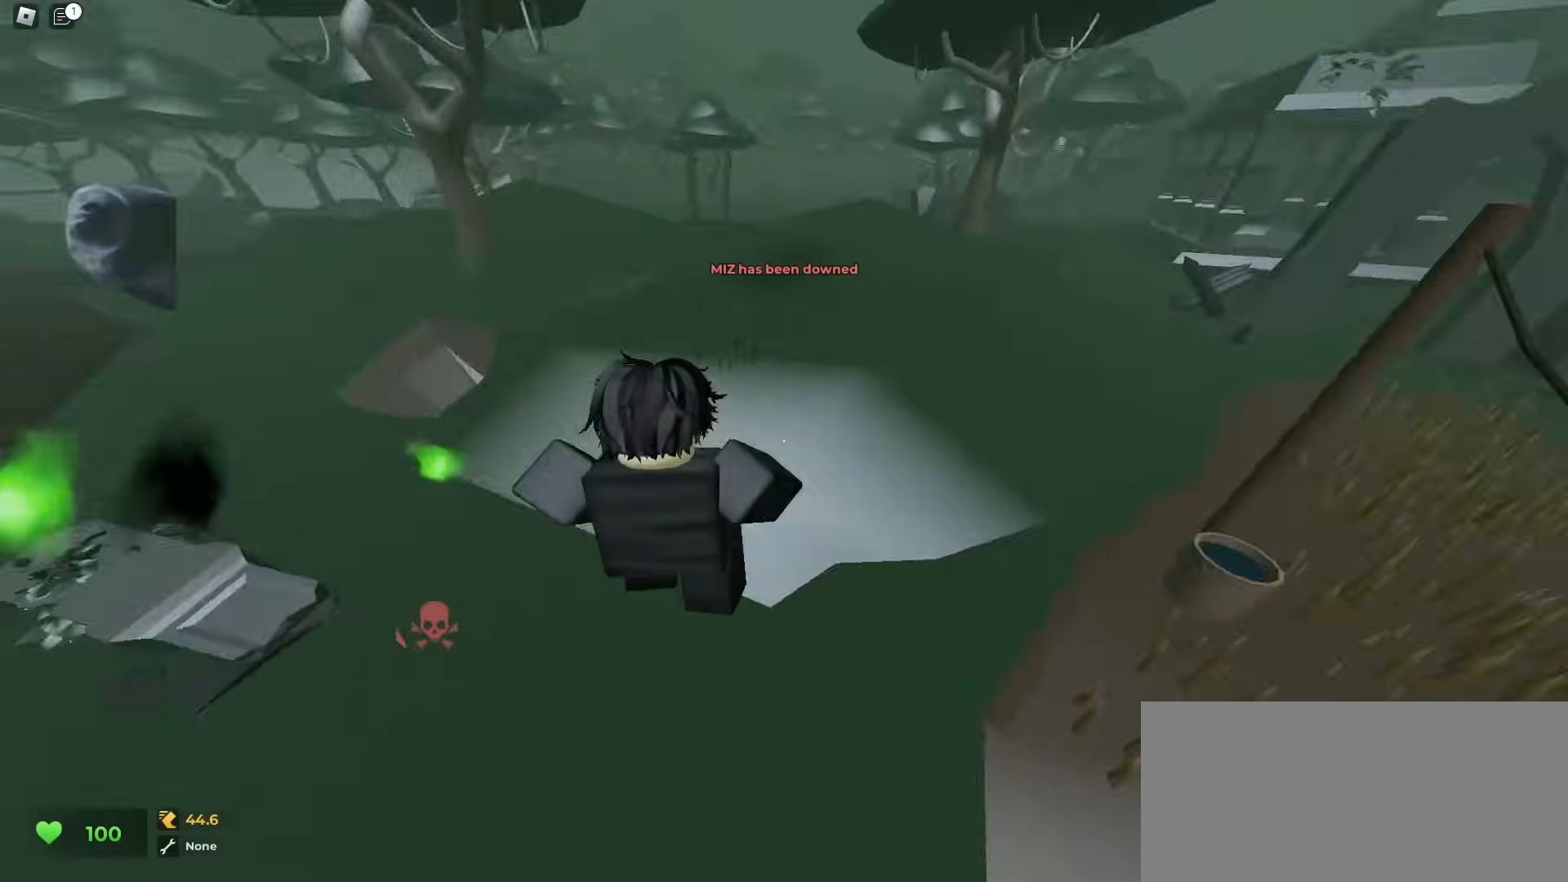
{"keys": ["a", "w"], "mouse": [], "events": [[33, "a", "down"], [33, "d", "up"]]}
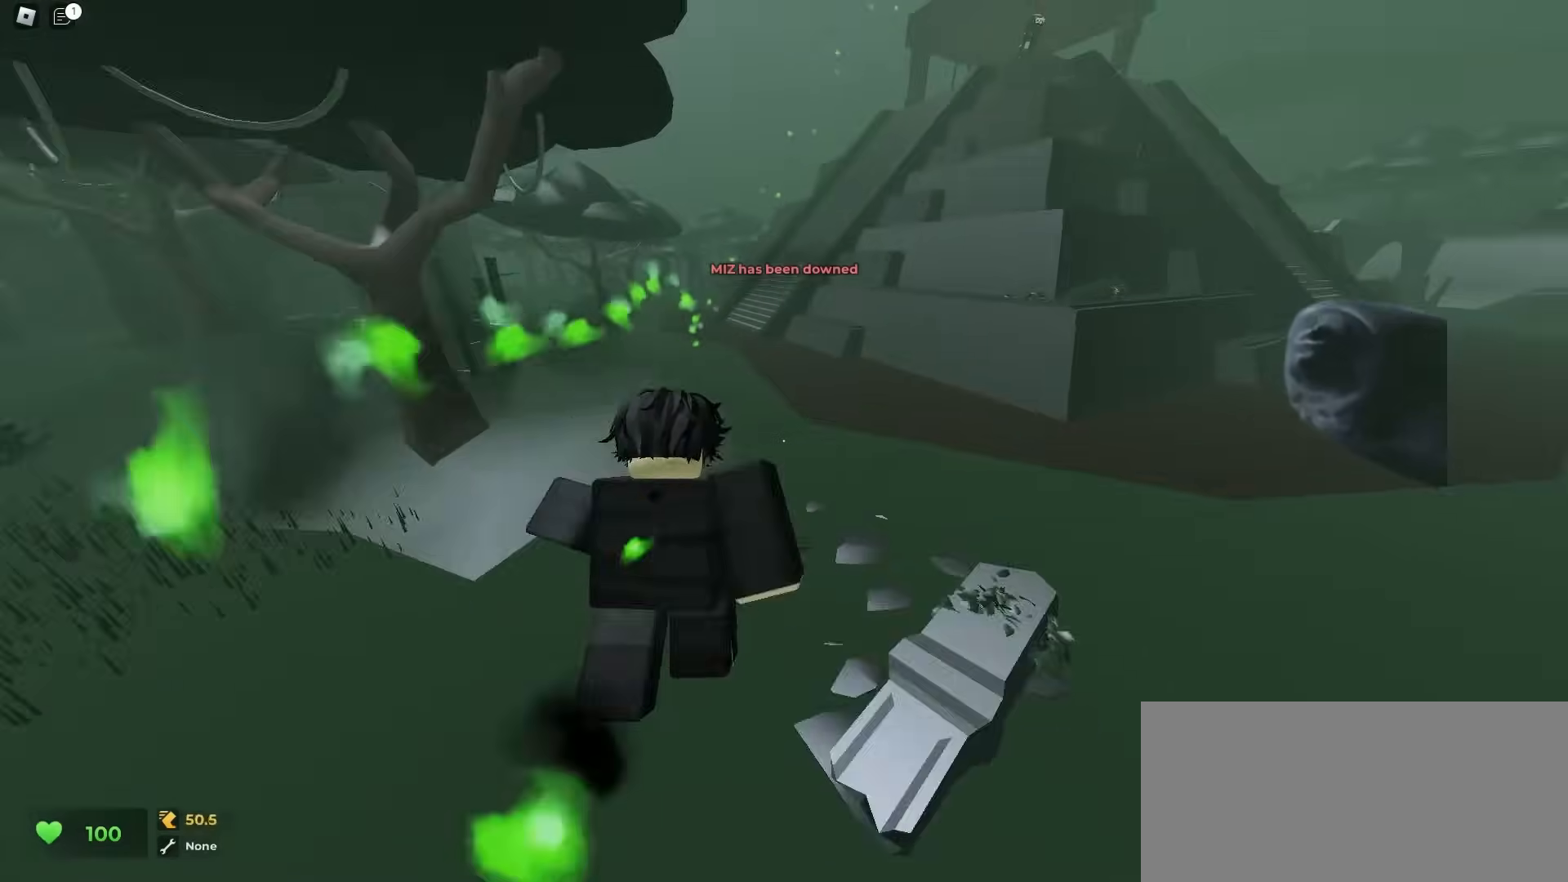
{"keys": ["d", "space", "w"], "mouse": []}